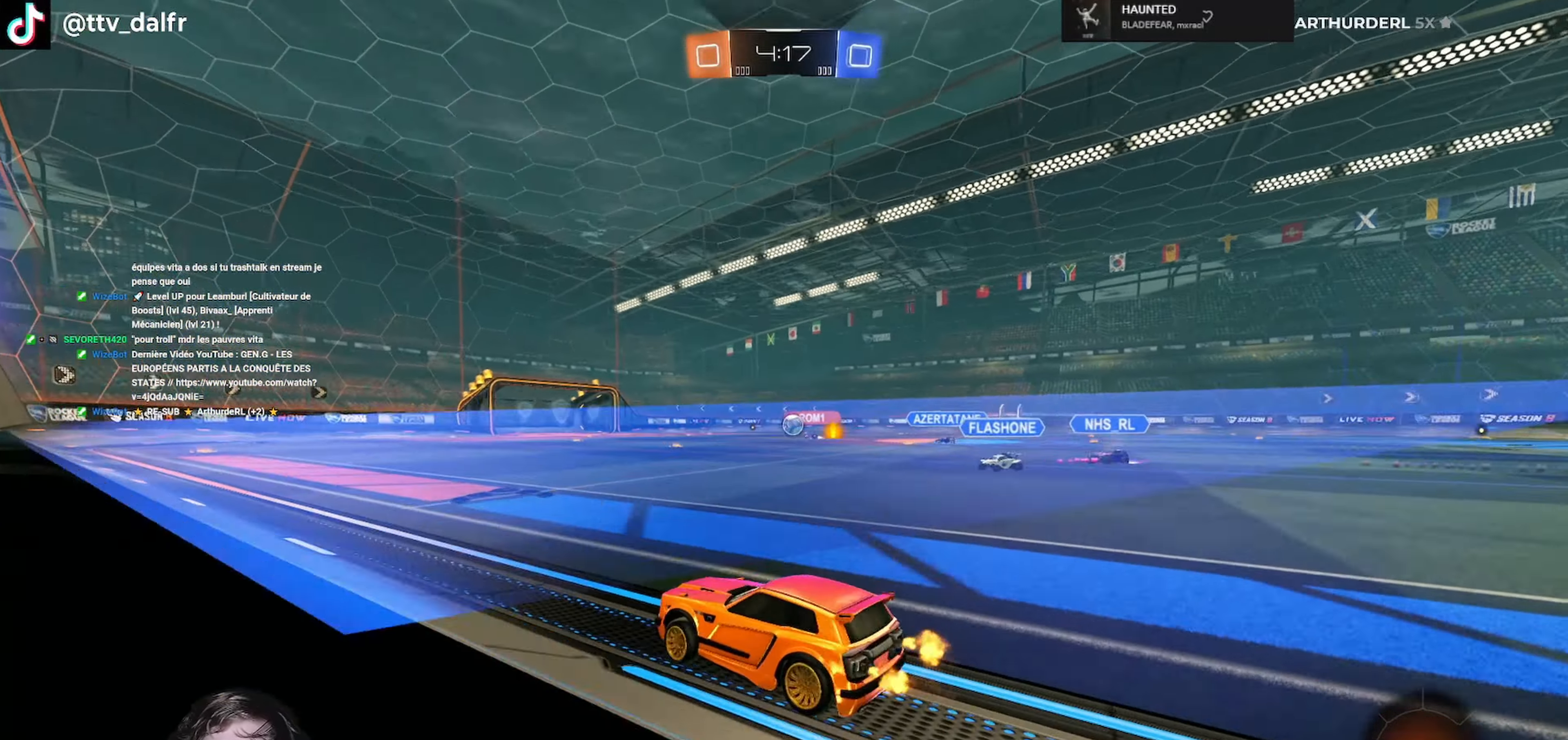
Gameplay with a controller (Xbox layout); each line is a JSON object with the inputs held at the frame after it. "events" lists button and stick changes between this image and that frame as [ms after this image, input, new state], when the widget could be followed in between.
{"buttons": ["L1", "R2"], "left_stick": "down", "right_stick": "center", "events": [[134, "R1", "down"], [167, "A", "down"], [167, "L1", "down"], [200, "A", "up"], [200, "L3", "down"], [234, "left_stick", "up-left"], [267, "A", "down"], [367, "L3", "up"], [400, "A", "up"], [400, "R1", "up"], [400, "left_stick", "down"]]}
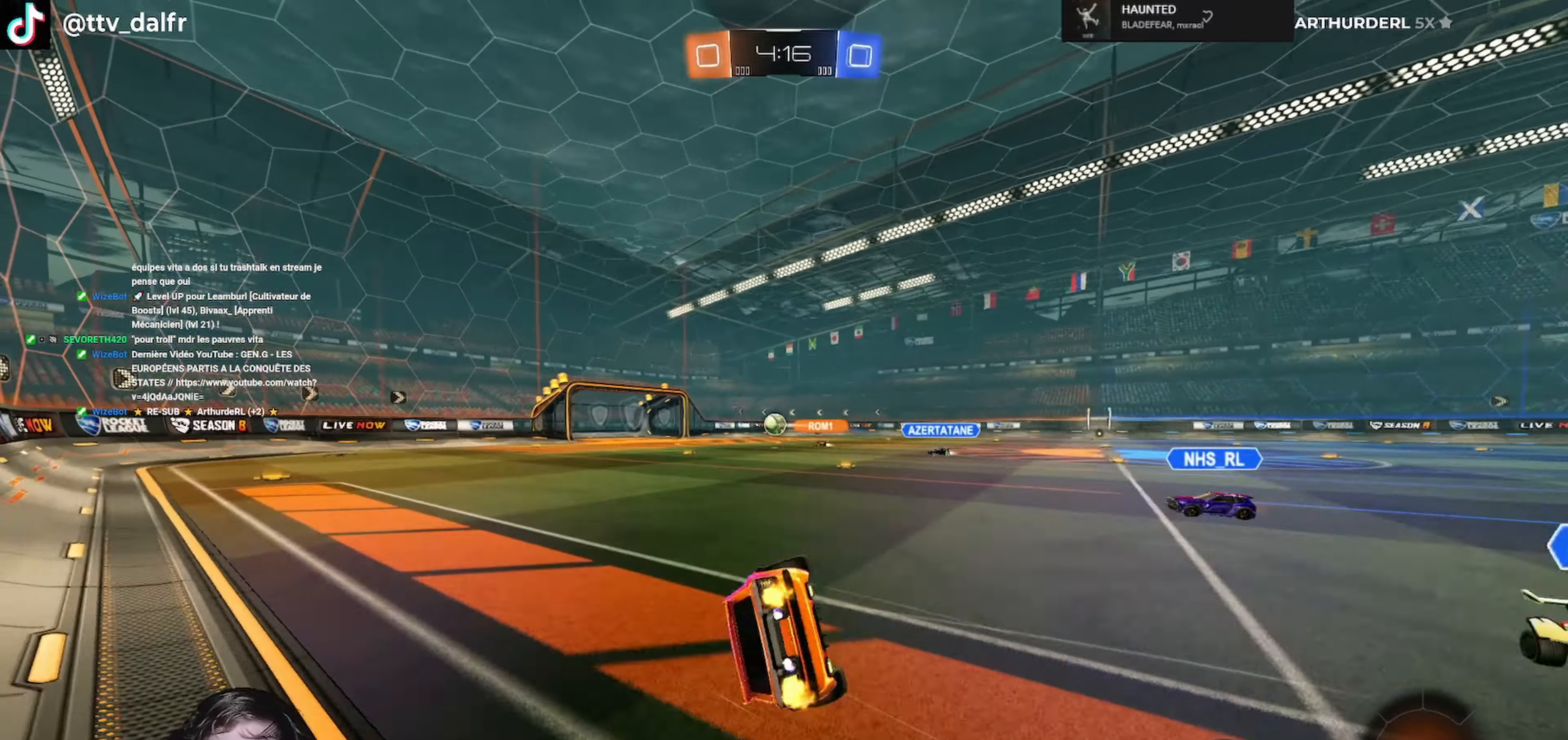
{"buttons": ["R2"], "left_stick": "left", "right_stick": "center", "events": [[67, "left_stick", "left"], [234, "Y", "down"], [267, "L3", "down"], [367, "Y", "up"], [434, "L3", "up"], [500, "L1", "up"]]}
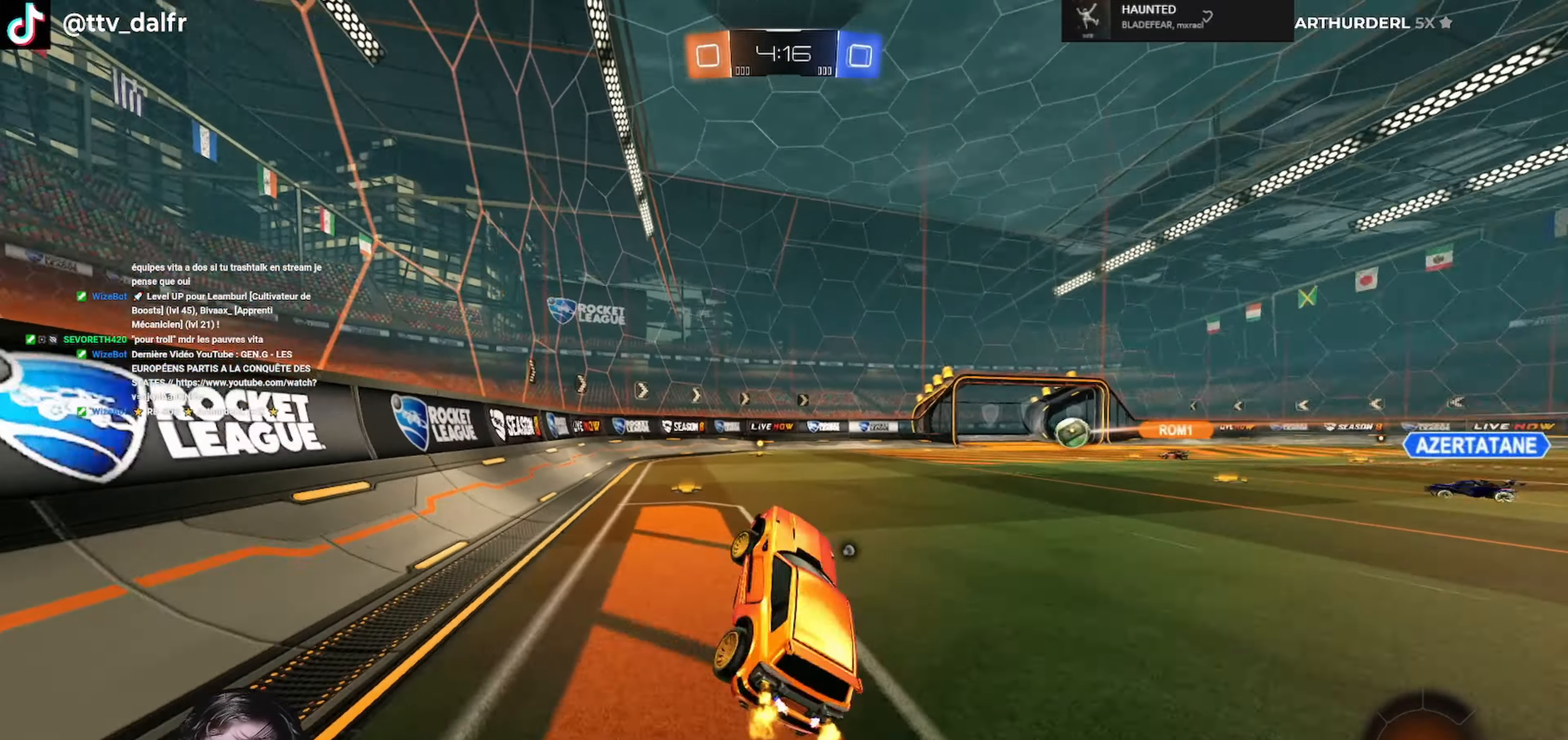
{"buttons": ["Y", "R2"], "left_stick": "center", "right_stick": "center", "events": [[34, "left_stick", "center"], [267, "left_stick", "left"], [334, "left_stick", "center"], [500, "Y", "down"]]}
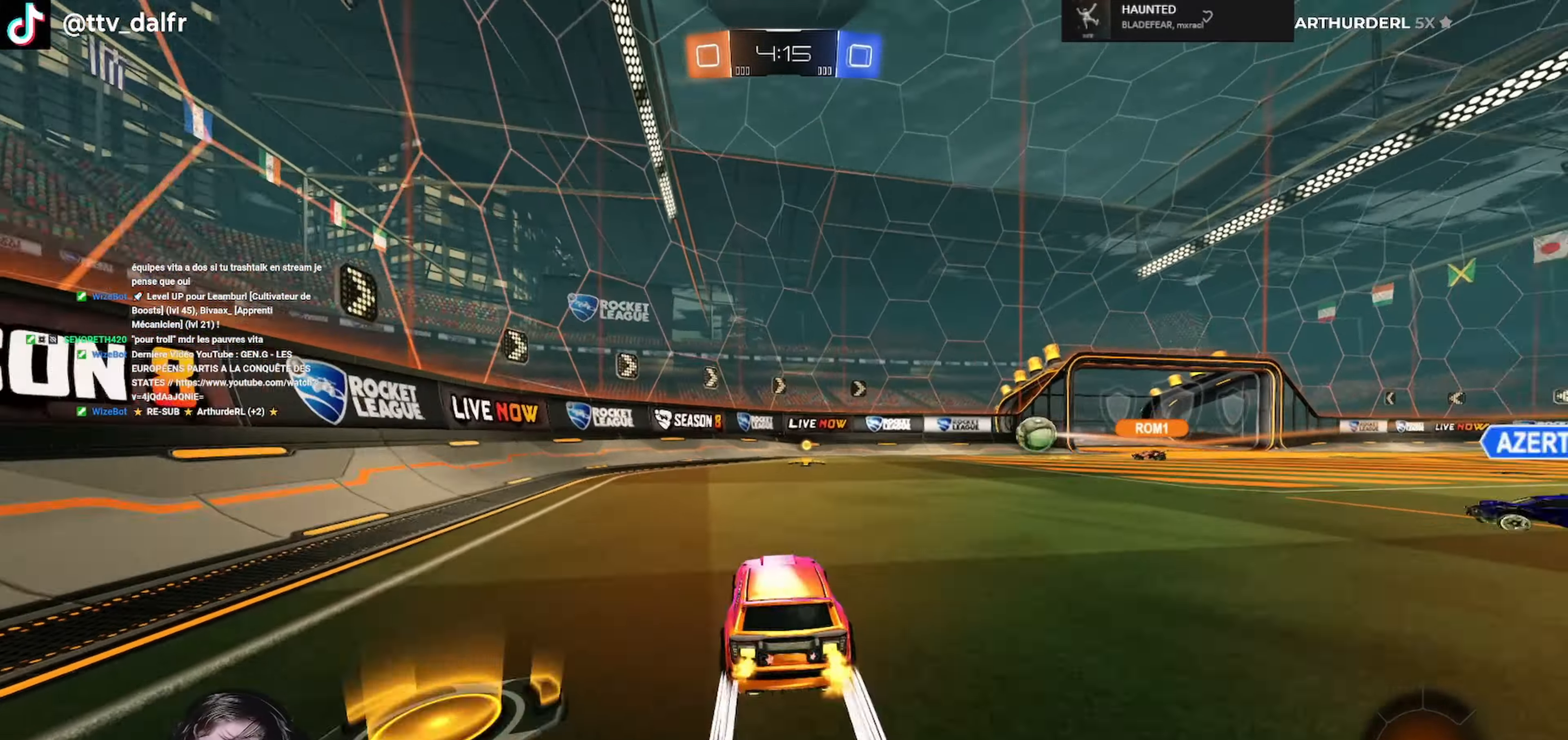
{"buttons": ["R1", "R2"], "left_stick": "right", "right_stick": "center", "events": [[134, "Y", "up"], [334, "L1", "down"], [334, "left_stick", "right"], [467, "L1", "up"], [467, "R1", "down"]]}
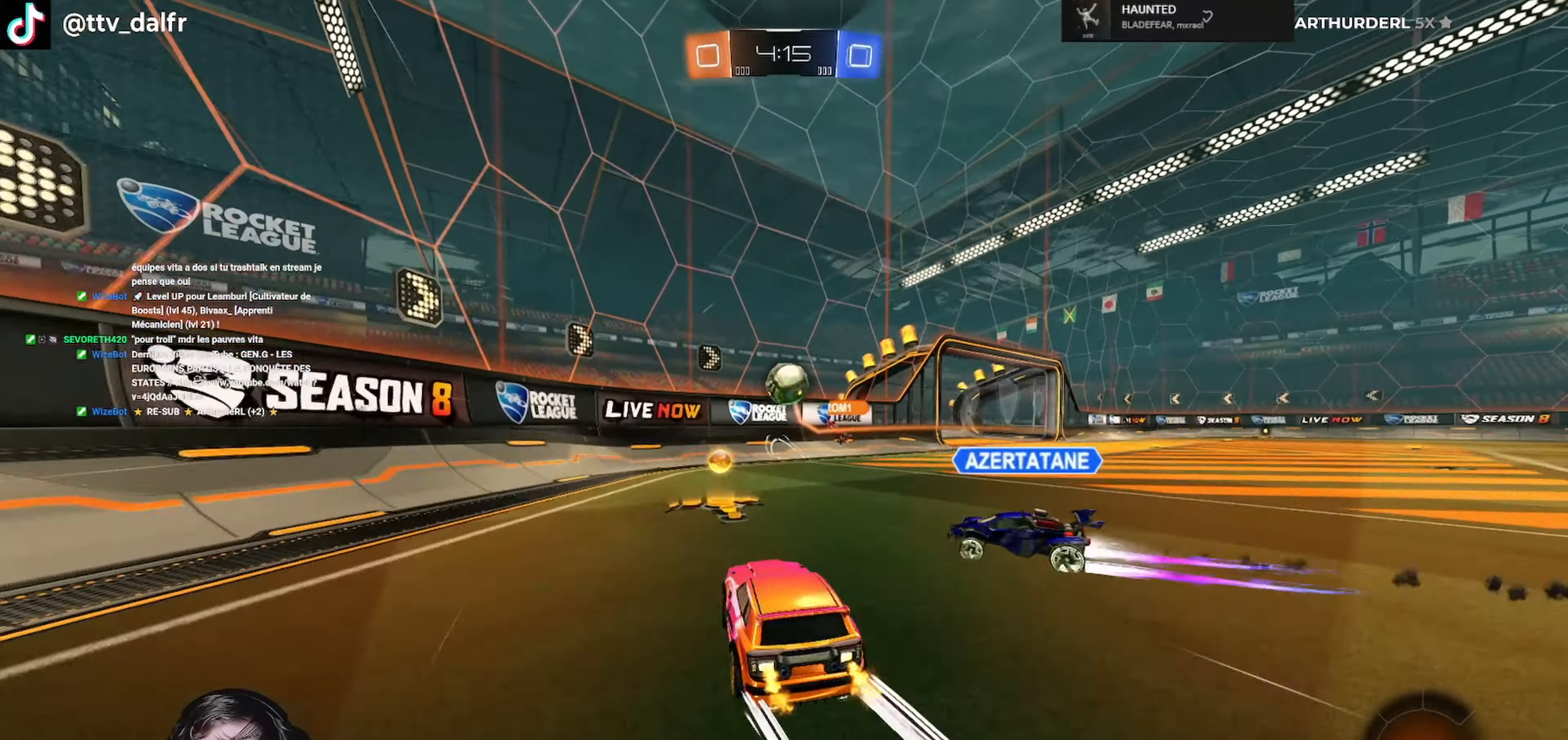
{"buttons": [], "left_stick": "right", "right_stick": "center", "events": [[167, "A", "down"], [200, "L1", "down"], [200, "L3", "down"], [234, "A", "up"], [267, "A", "down"], [400, "A", "up"], [400, "L1", "up"], [400, "L3", "up"], [434, "R1", "up"], [434, "R2", "up"]]}
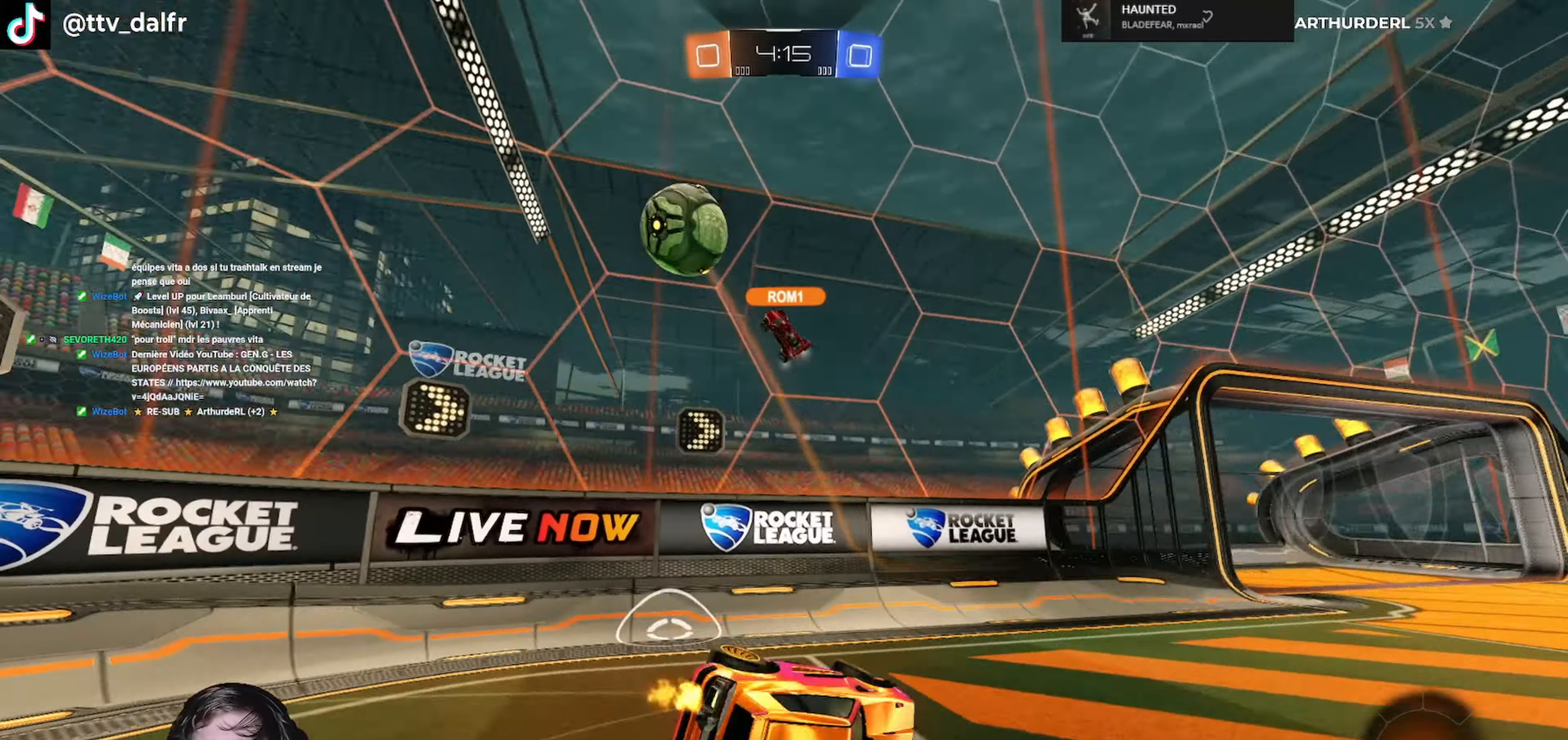
{"buttons": ["L1", "R2"], "left_stick": "right", "right_stick": "center", "events": [[100, "left_stick", "center"], [200, "L1", "down"], [200, "left_stick", "right"], [334, "R2", "down"]]}
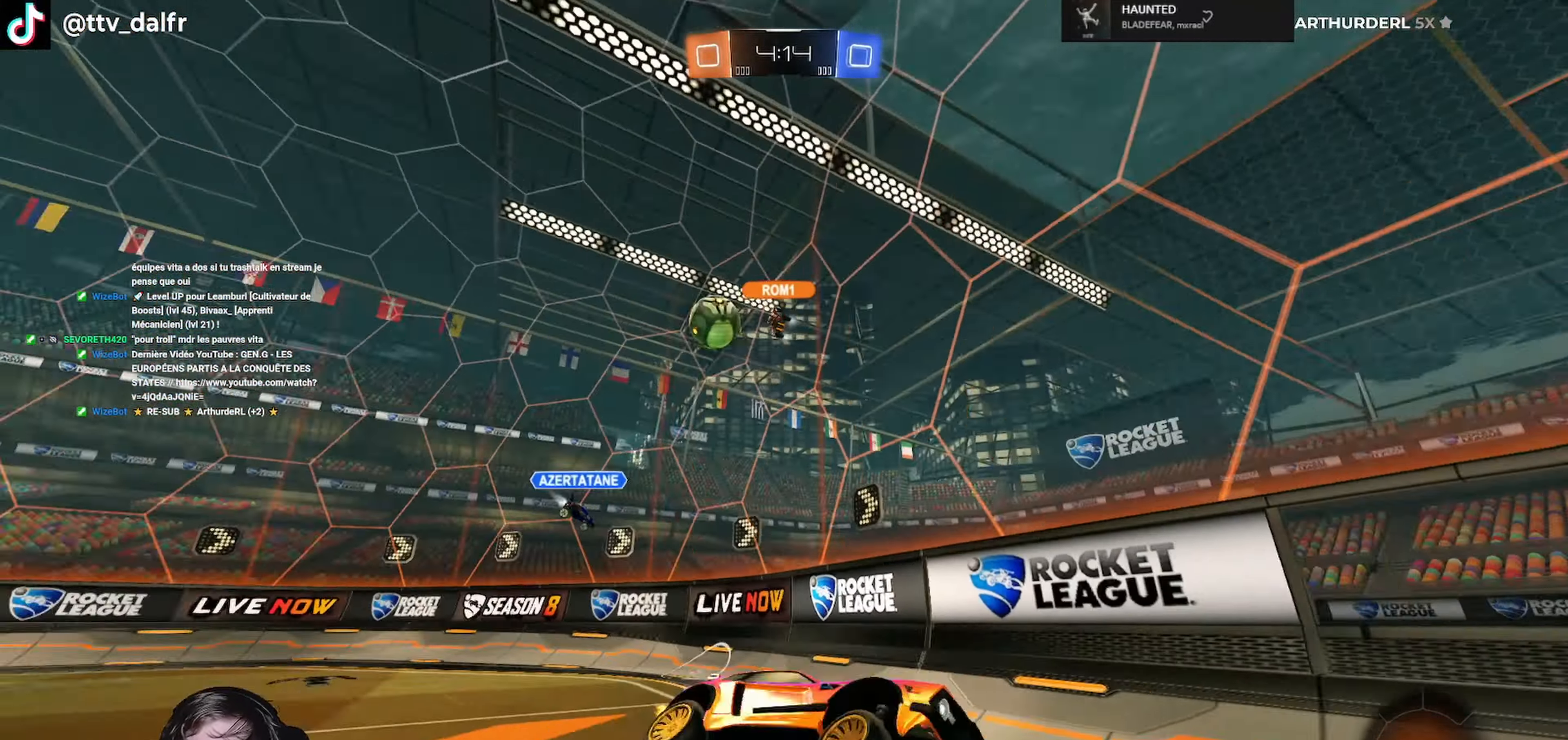
{"buttons": ["R2"], "left_stick": "right", "right_stick": "center", "events": [[134, "L1", "up"]]}
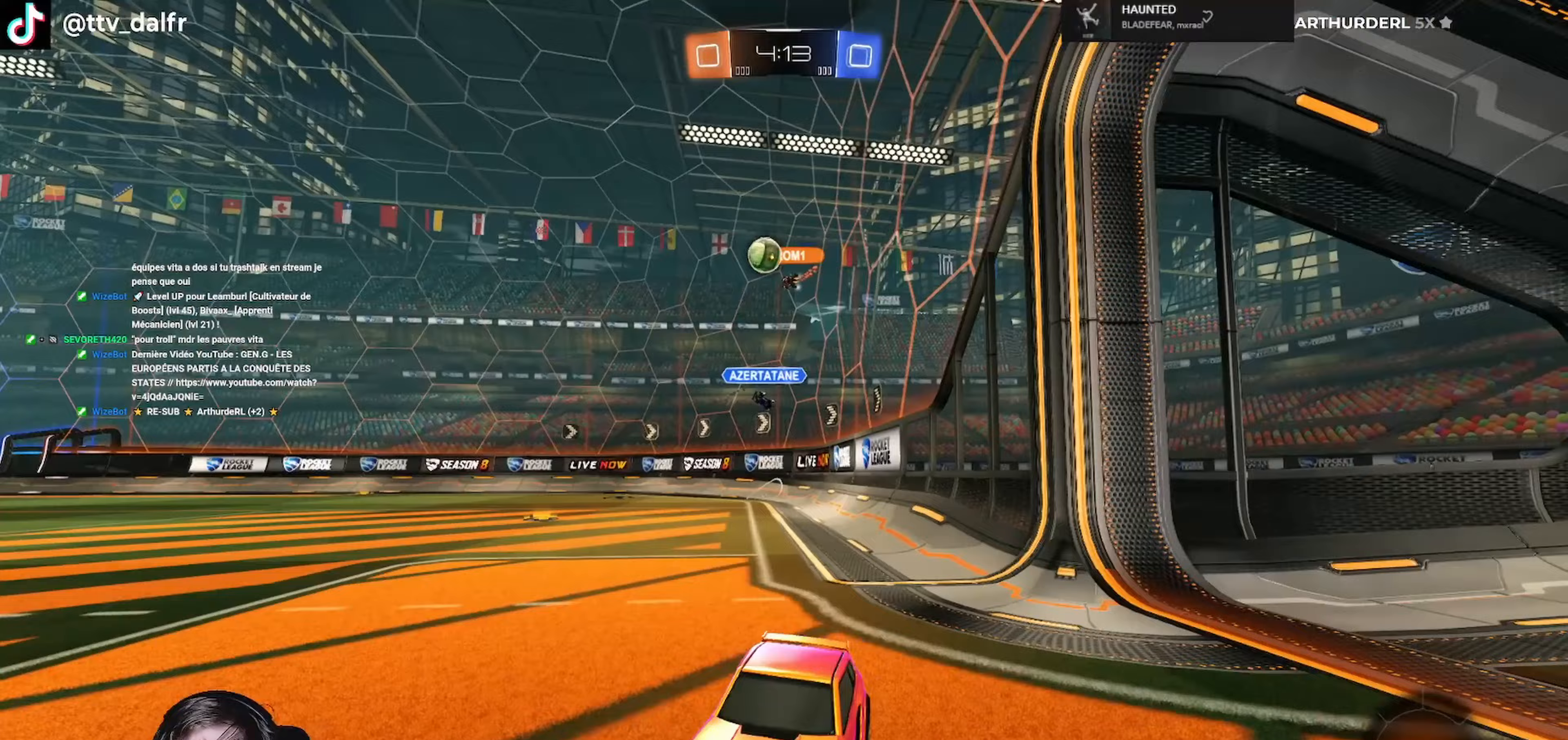
{"buttons": ["L1", "R2", "L3"], "left_stick": "left", "right_stick": "center", "events": [[133, "left_stick", "center"], [267, "L1", "down"], [267, "left_stick", "left"], [333, "L3", "down"]]}
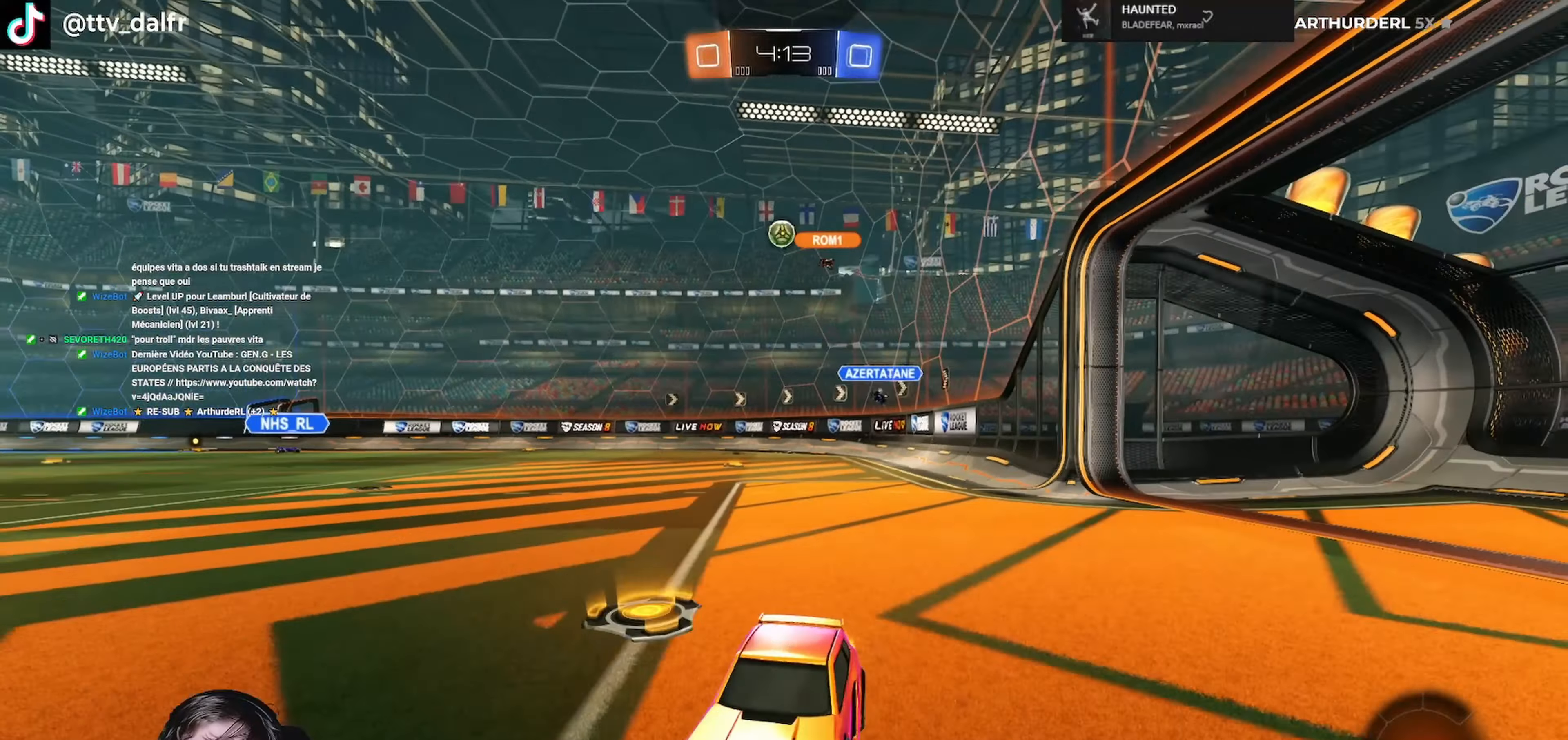
{"buttons": ["R2"], "left_stick": "left", "right_stick": "center", "events": [[33, "L1", "up"], [33, "L3", "up"], [333, "L1", "down"], [467, "L1", "up"]]}
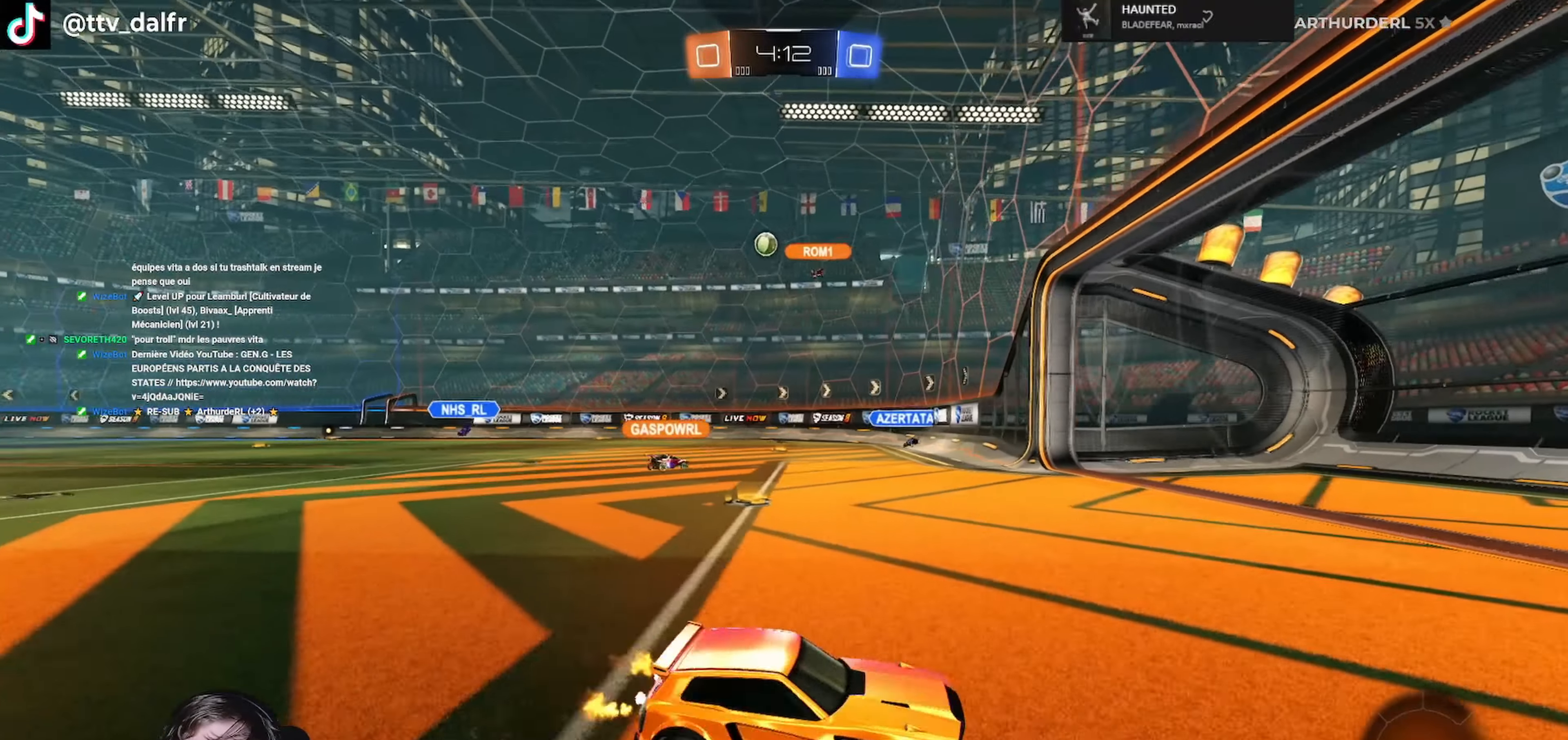
{"buttons": ["R2"], "left_stick": "left", "right_stick": "center", "events": [[167, "L1", "down"], [300, "L1", "up"]]}
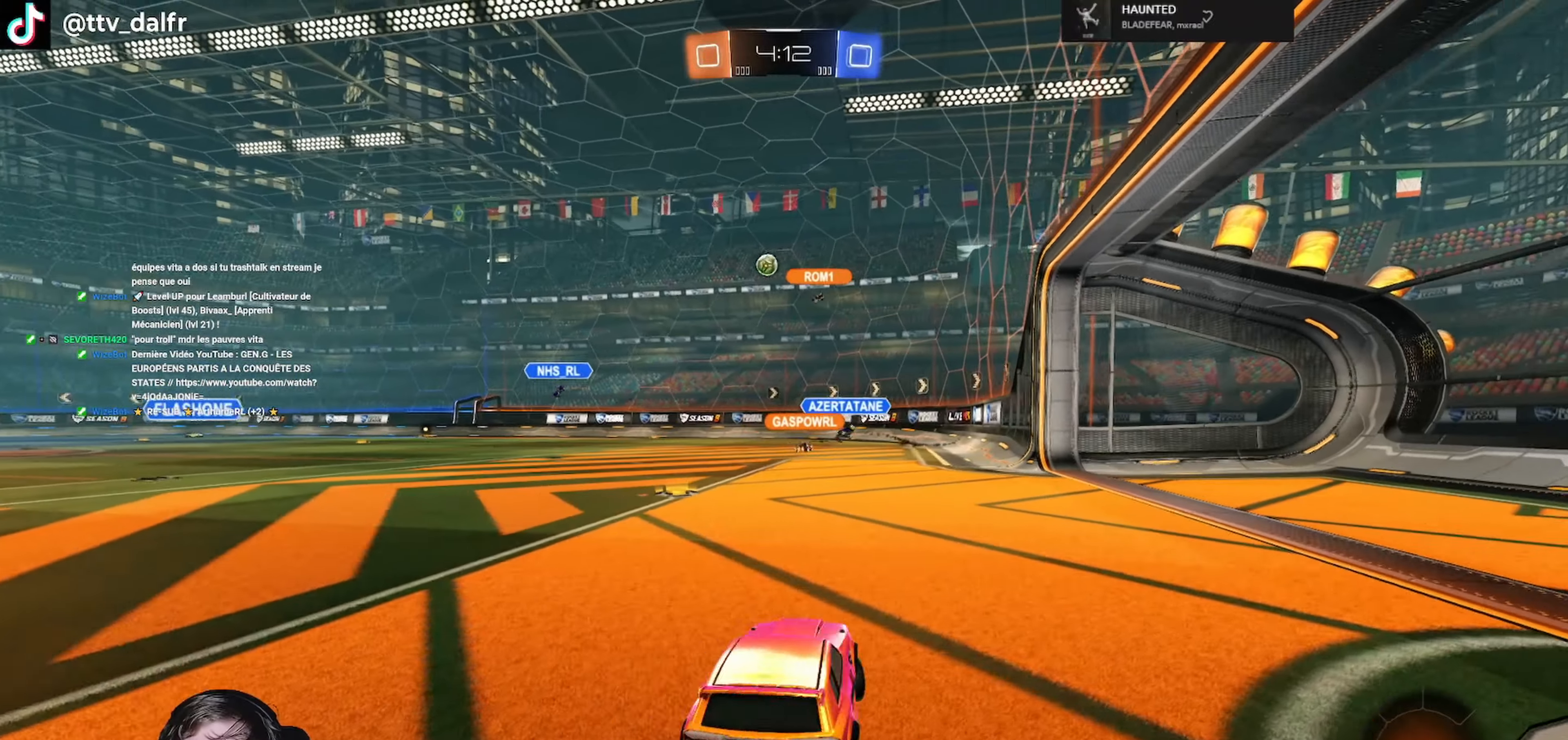
{"buttons": ["R2"], "left_stick": "center", "right_stick": "center", "events": [[267, "left_stick", "center"]]}
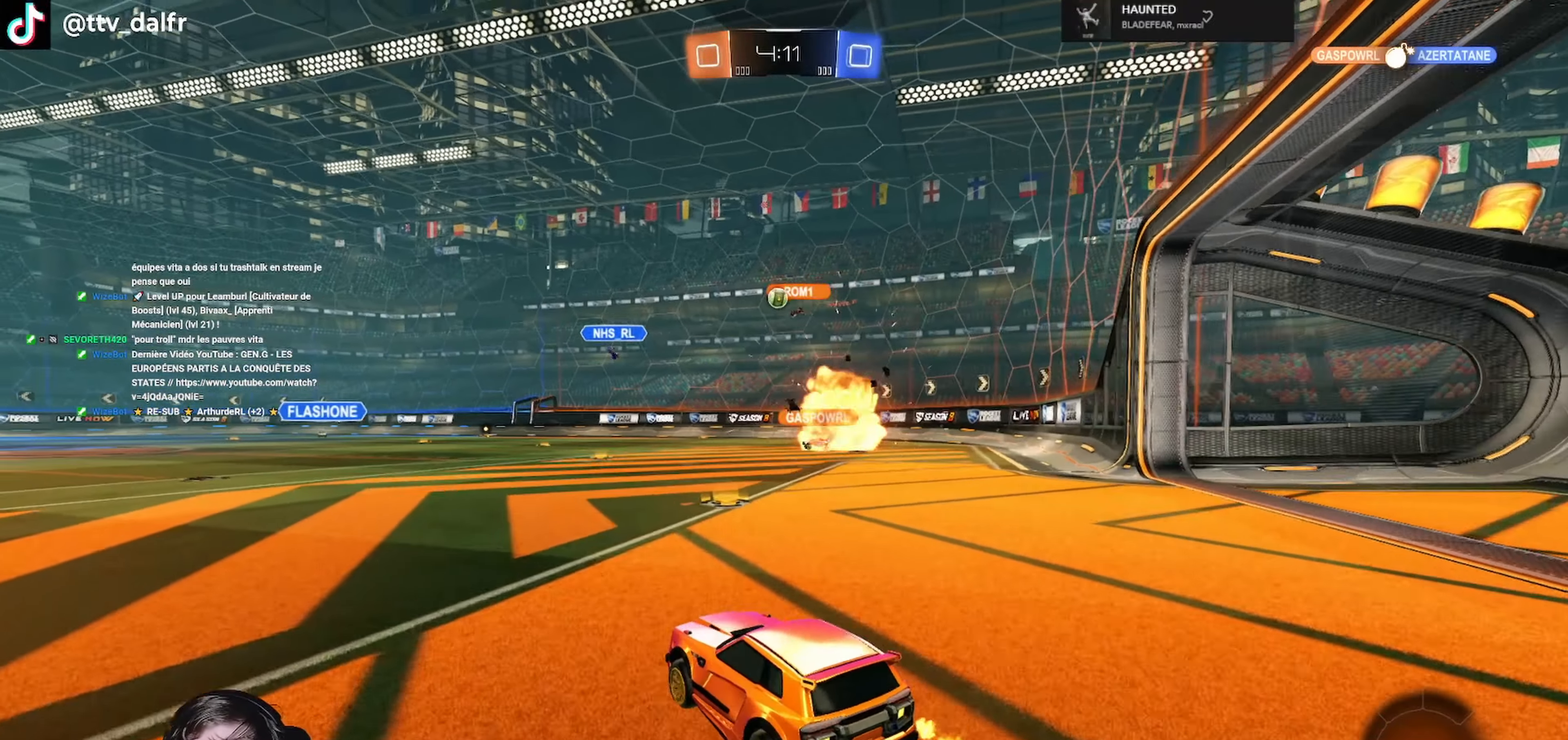
{"buttons": ["R2"], "left_stick": "center", "right_stick": "center", "events": [[33, "left_stick", "right"], [333, "left_stick", "center"]]}
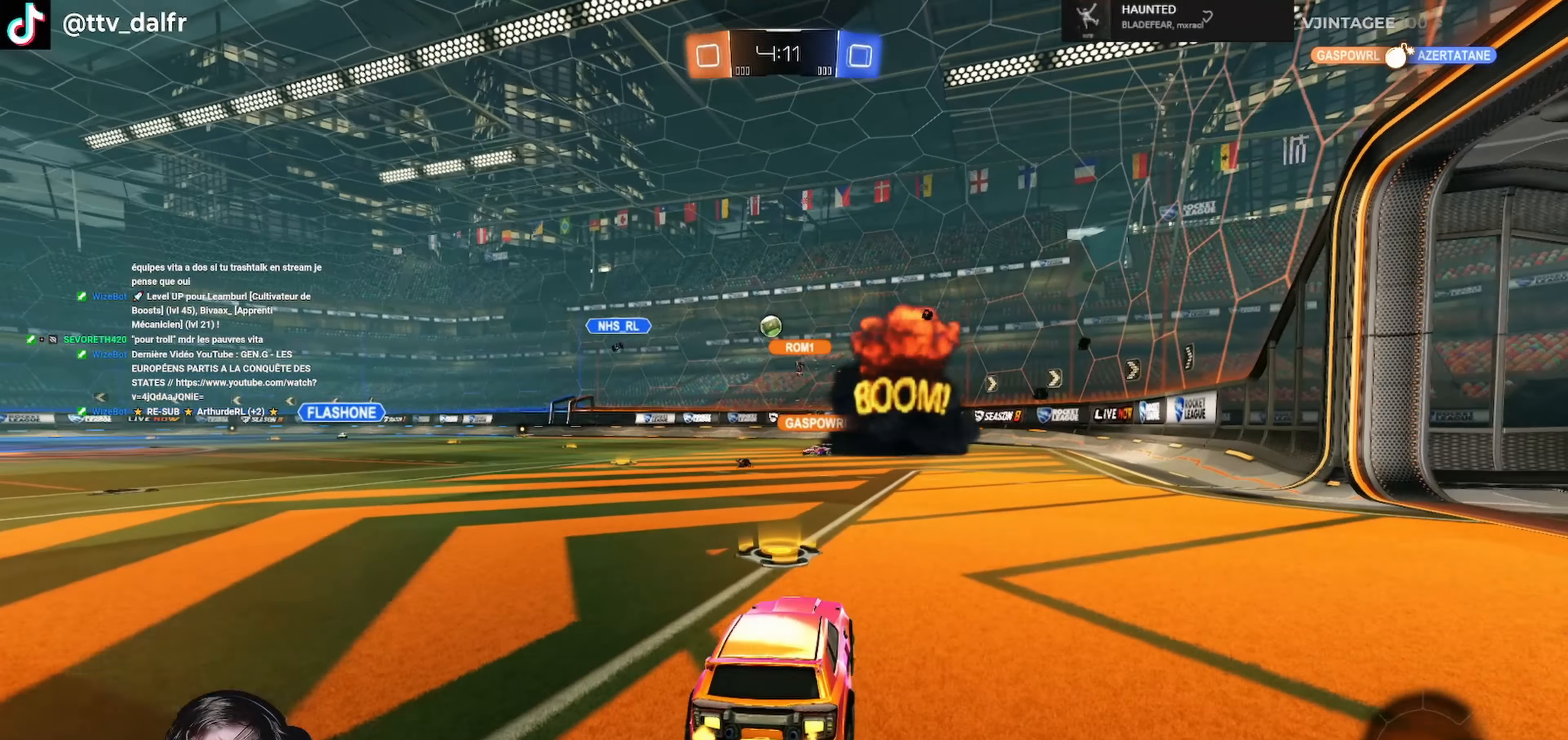
{"buttons": ["R2"], "left_stick": "center", "right_stick": "center", "events": [[100, "left_stick", "left"], [233, "left_stick", "center"]]}
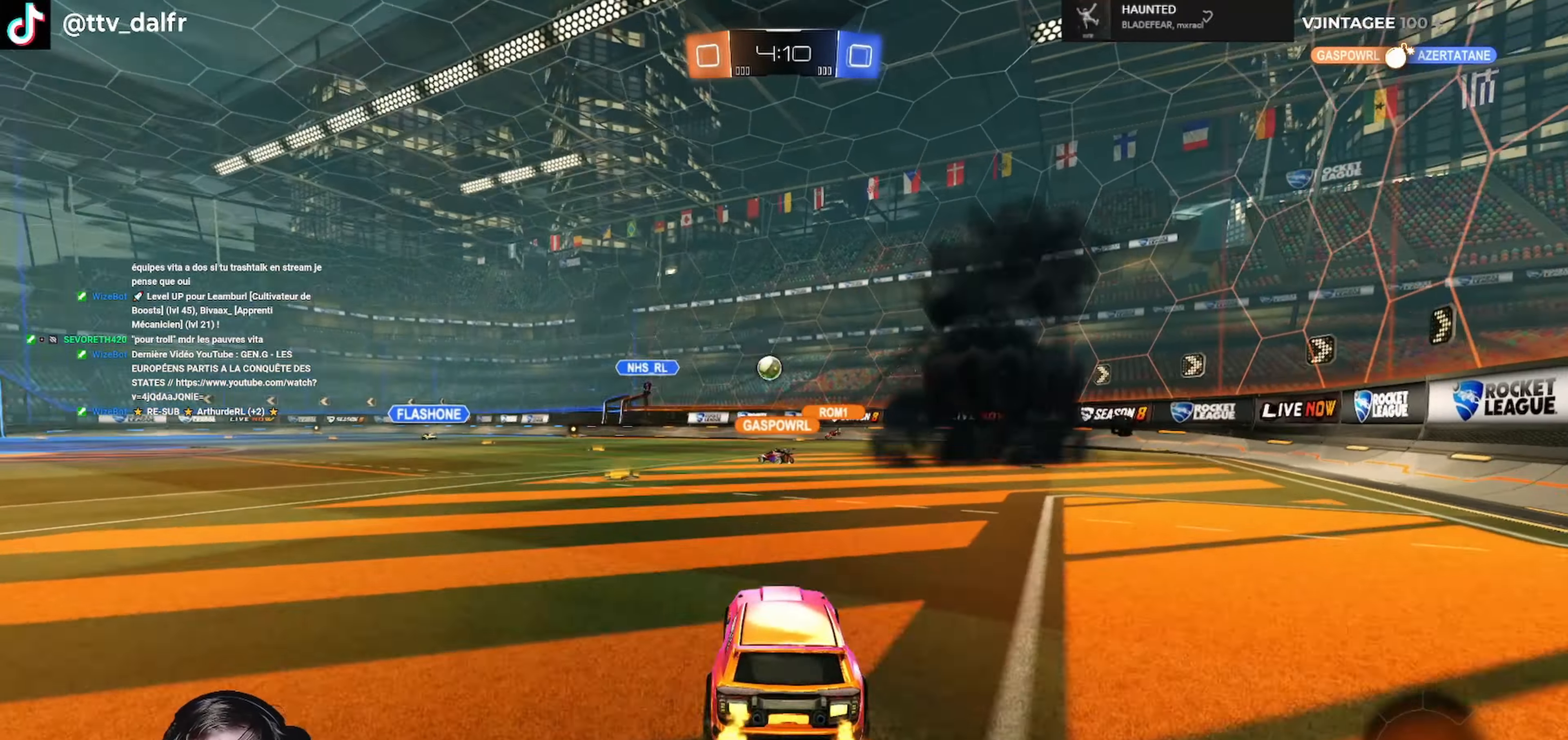
{"buttons": ["R2"], "left_stick": "left", "right_stick": "center", "events": [[167, "left_stick", "right"], [333, "left_stick", "left"]]}
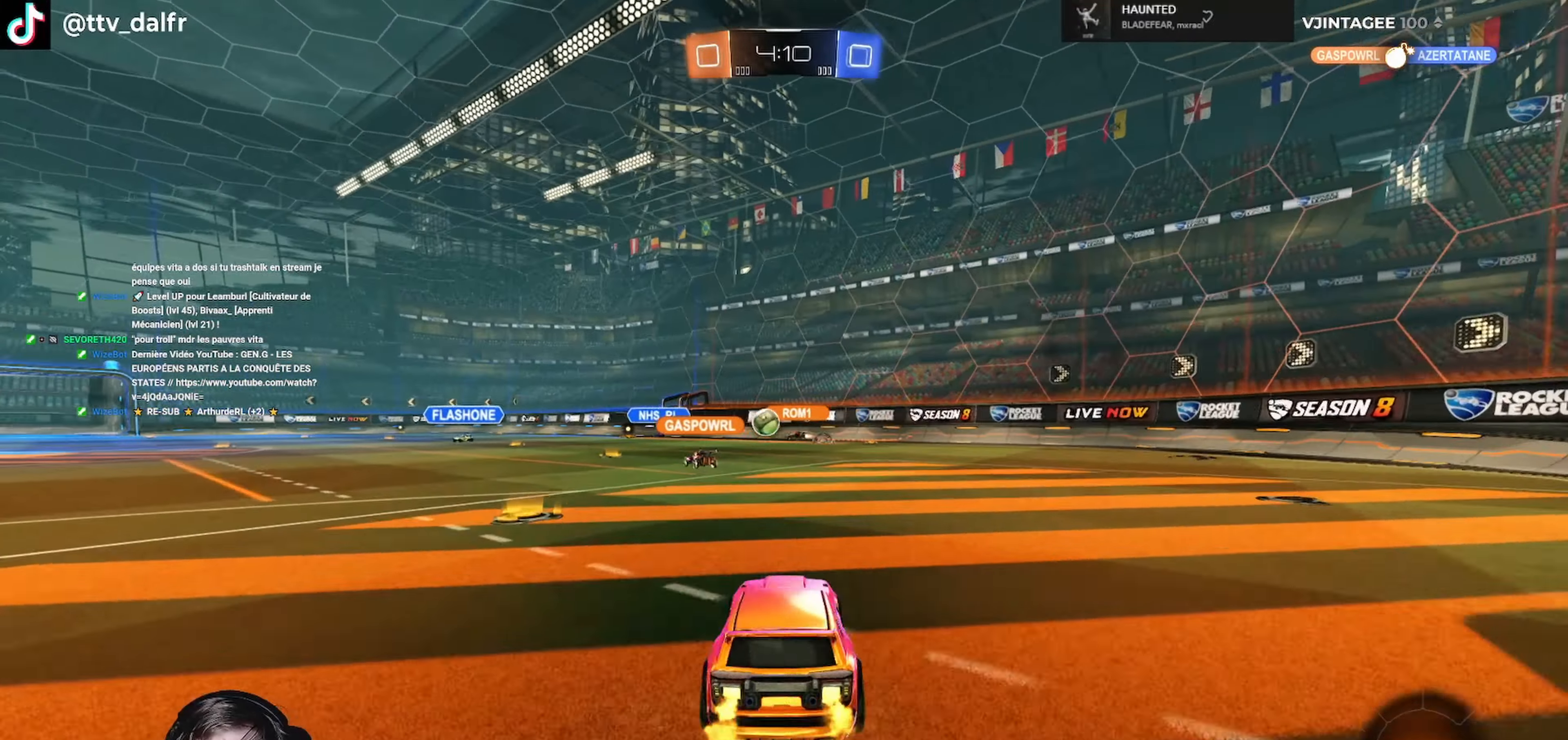
{"buttons": ["R2"], "left_stick": "left", "right_stick": "center", "events": [[100, "left_stick", "right"], [233, "left_stick", "center"], [400, "left_stick", "left"]]}
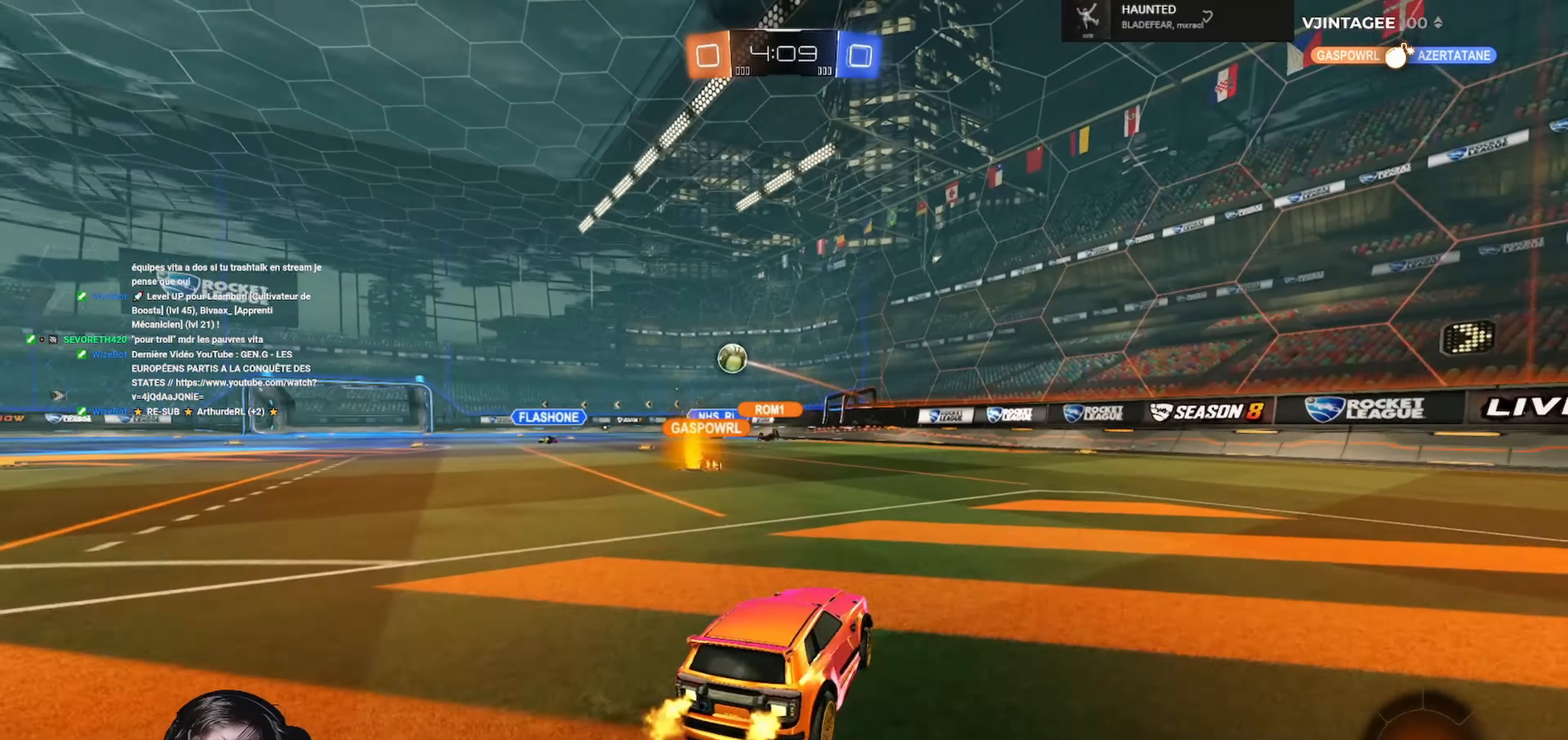
{"buttons": ["R2"], "left_stick": "left", "right_stick": "center", "events": []}
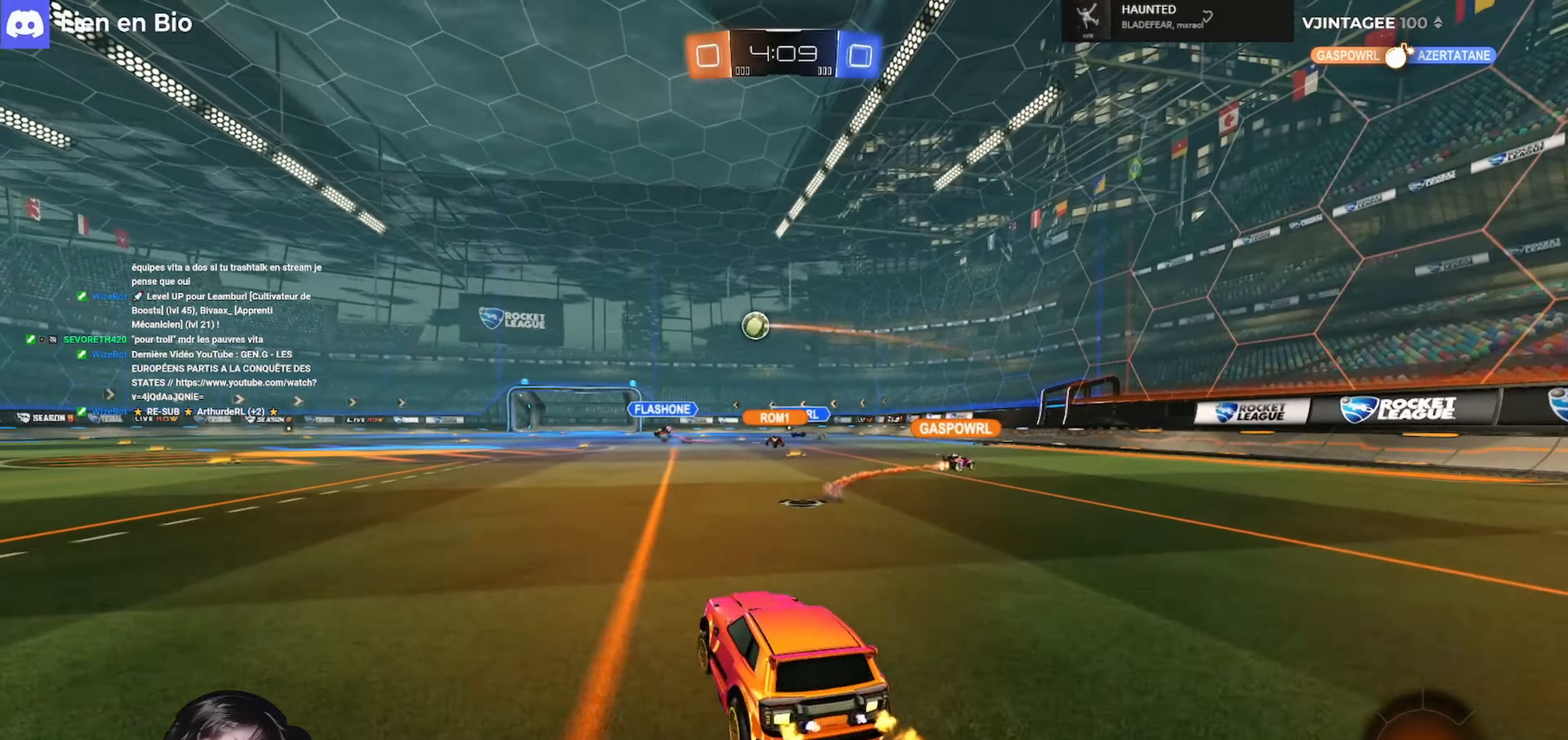
{"buttons": ["A", "L1", "R1", "R2", "L3"], "left_stick": "down", "right_stick": "center", "events": [[167, "R1", "down"], [200, "A", "down"], [200, "left_stick", "down-right"], [233, "L1", "down"], [233, "L3", "down"], [267, "A", "up"], [267, "left_stick", "up-left"], [333, "A", "down"], [433, "left_stick", "right"], [500, "left_stick", "down"]]}
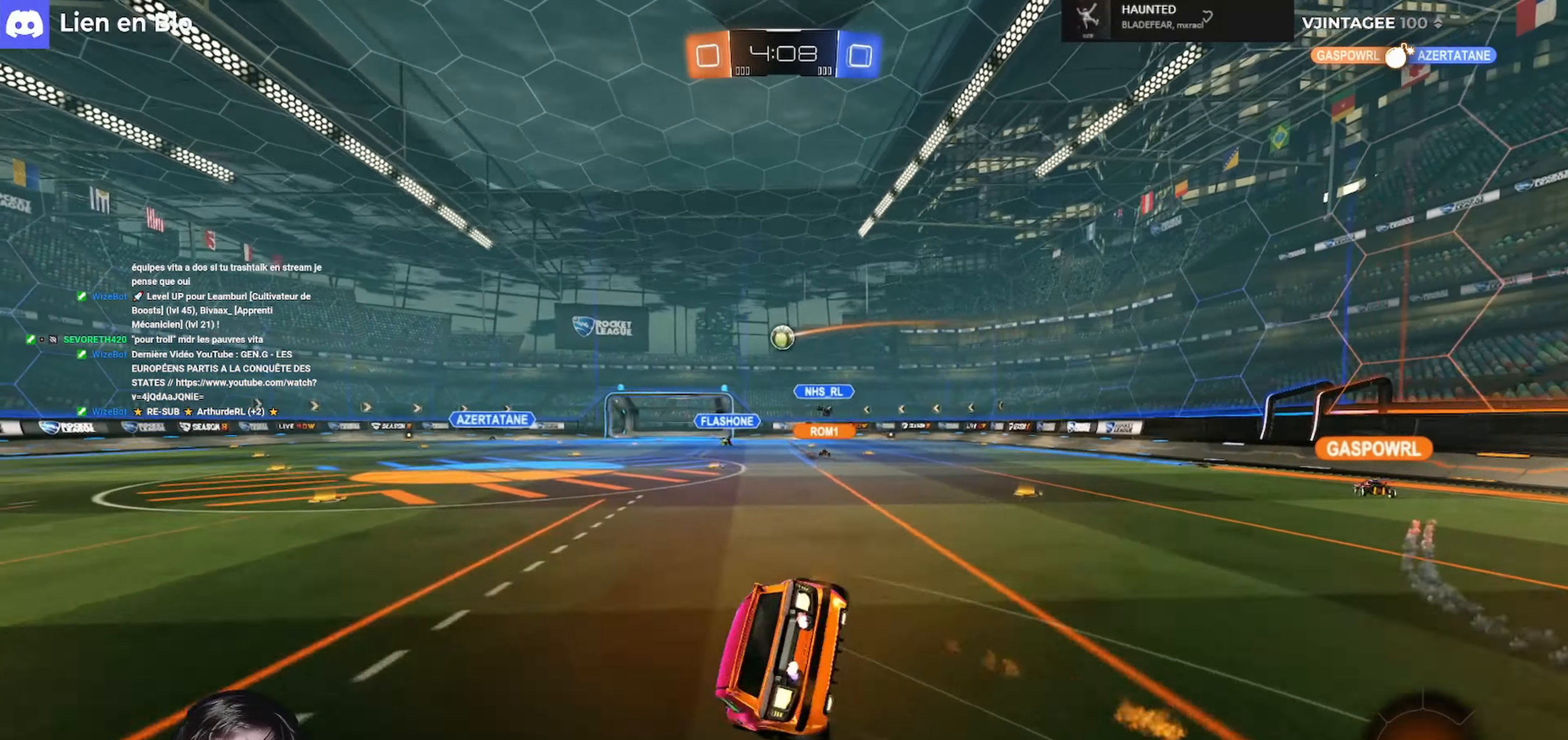
{"buttons": ["L1", "R2", "L3"], "left_stick": "left", "right_stick": "center", "events": [[33, "A", "up"], [67, "R1", "up"], [67, "left_stick", "left"]]}
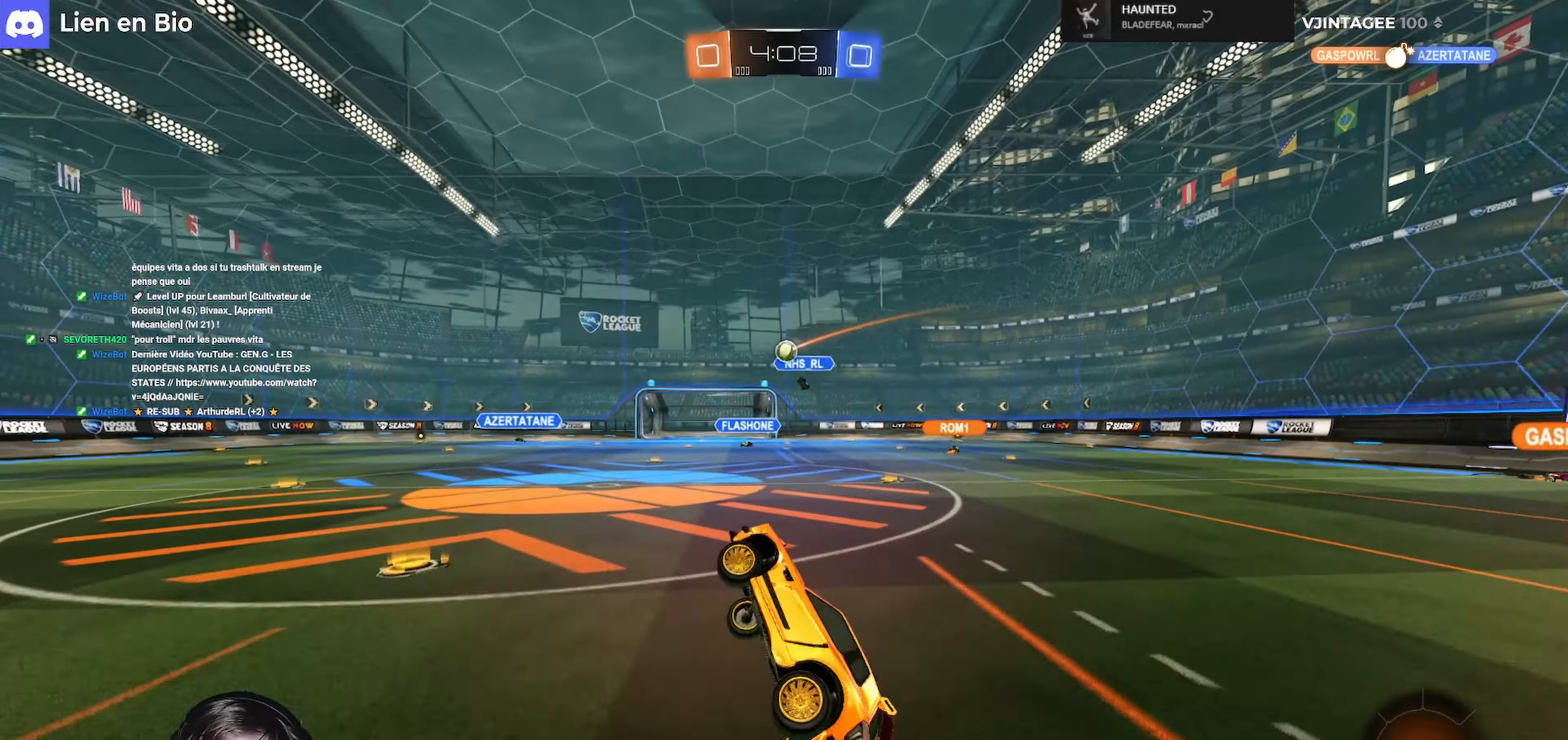
{"buttons": ["R1", "R2"], "left_stick": "center", "right_stick": "center", "events": [[33, "L3", "up"], [100, "L1", "up"], [100, "left_stick", "center"], [466, "R1", "down"]]}
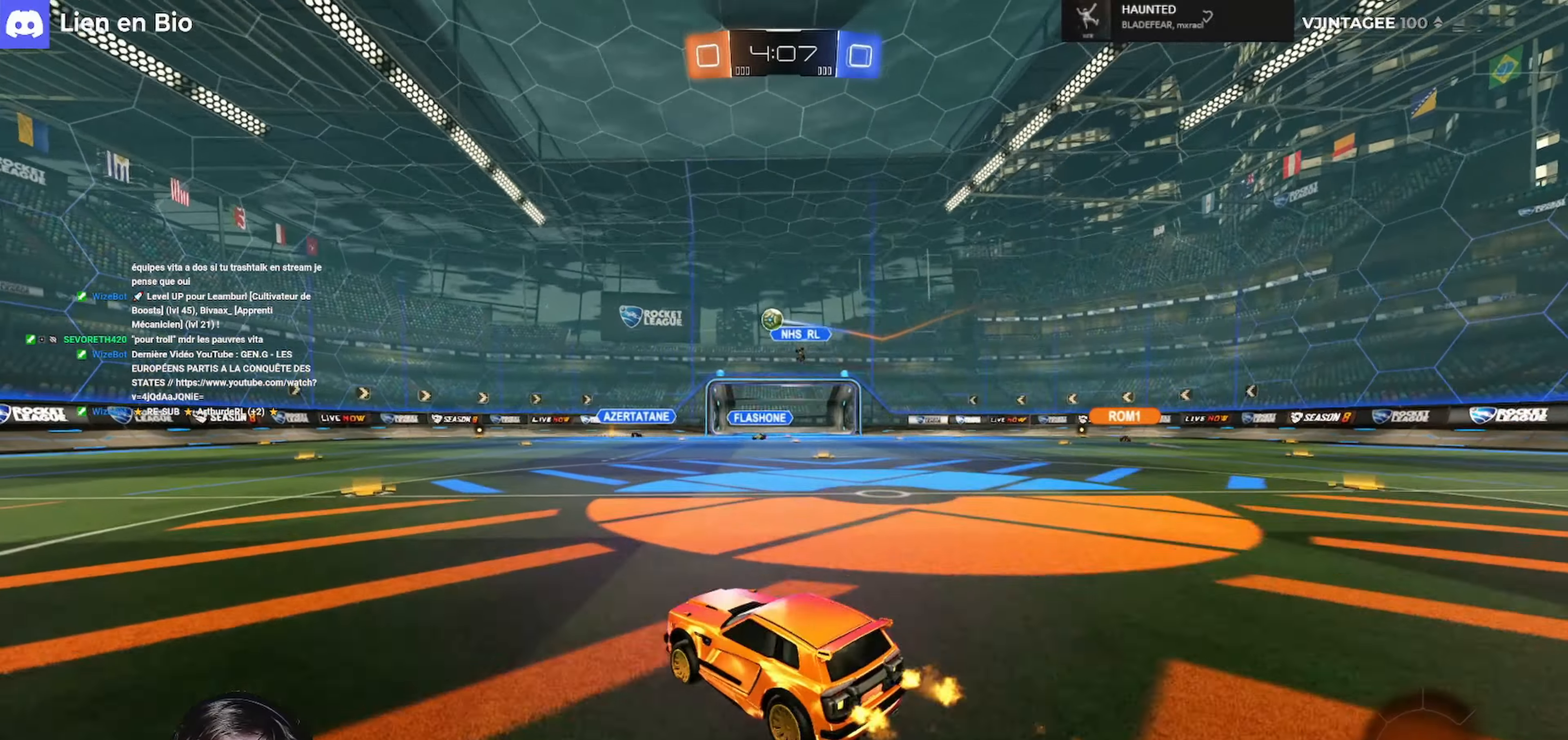
{"buttons": ["R2"], "left_stick": "left", "right_stick": "center", "events": [[300, "R1", "up"], [400, "left_stick", "left"]]}
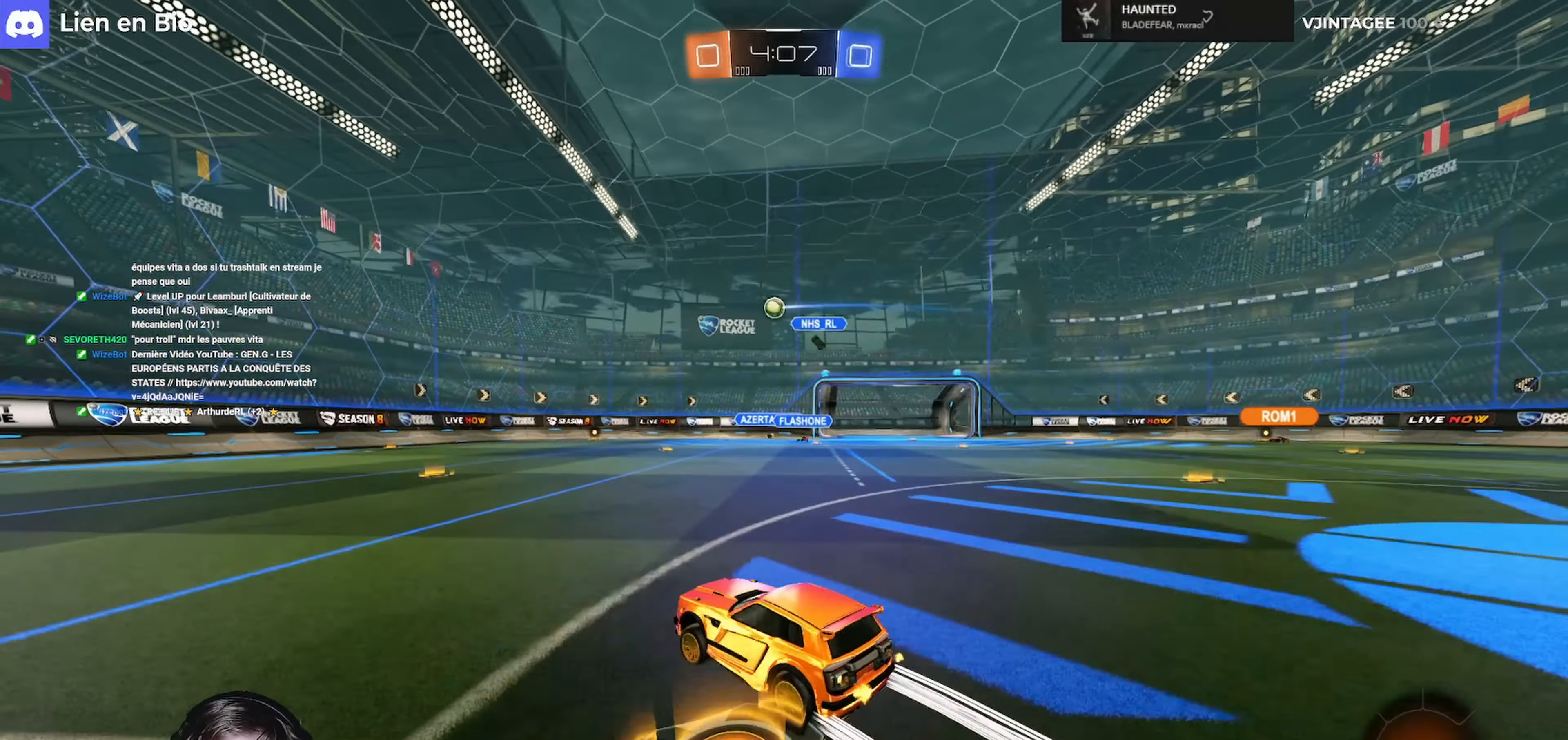
{"buttons": [], "left_stick": "left", "right_stick": "center", "events": [[66, "left_stick", "center"], [200, "left_stick", "right"], [266, "R2", "up"], [333, "left_stick", "center"], [466, "left_stick", "left"]]}
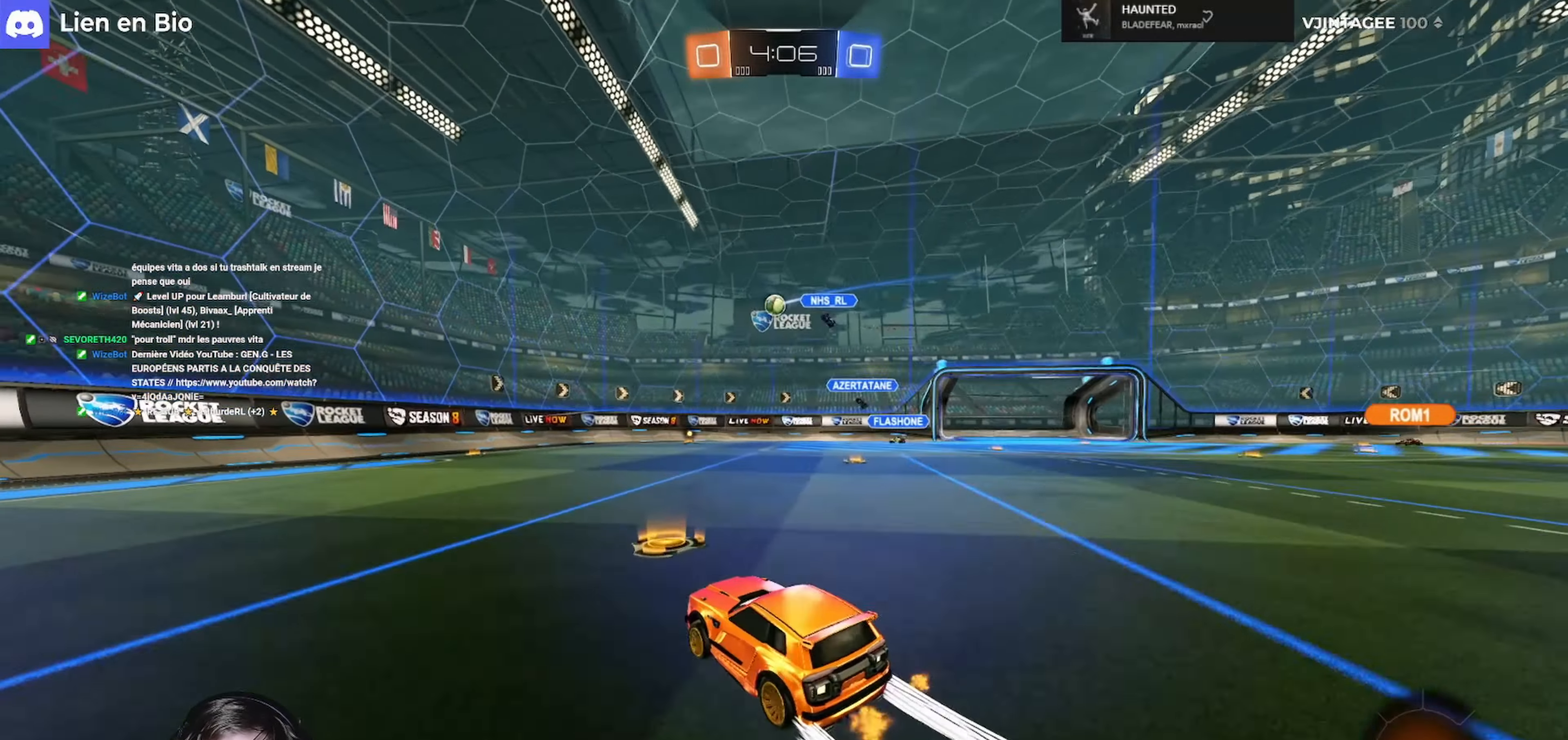
{"buttons": [], "left_stick": "right", "right_stick": "center", "events": [[166, "left_stick", "center"], [200, "L2", "down"], [266, "left_stick", "right"], [333, "left_stick", "center"], [400, "L2", "up"], [466, "left_stick", "right"]]}
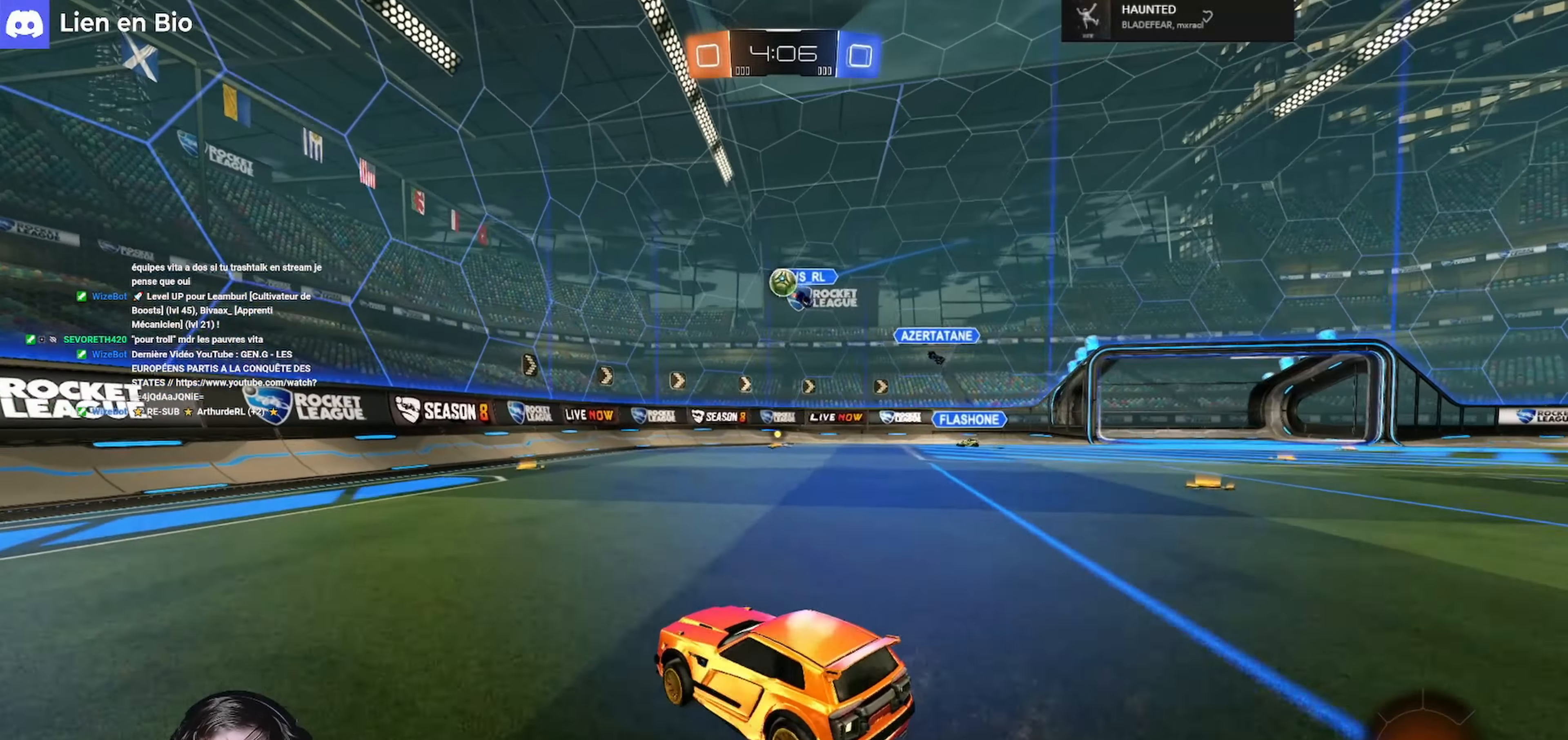
{"buttons": ["L2"], "left_stick": "down-left", "right_stick": "center", "events": [[233, "left_stick", "left"], [466, "L2", "down"], [466, "left_stick", "down-left"]]}
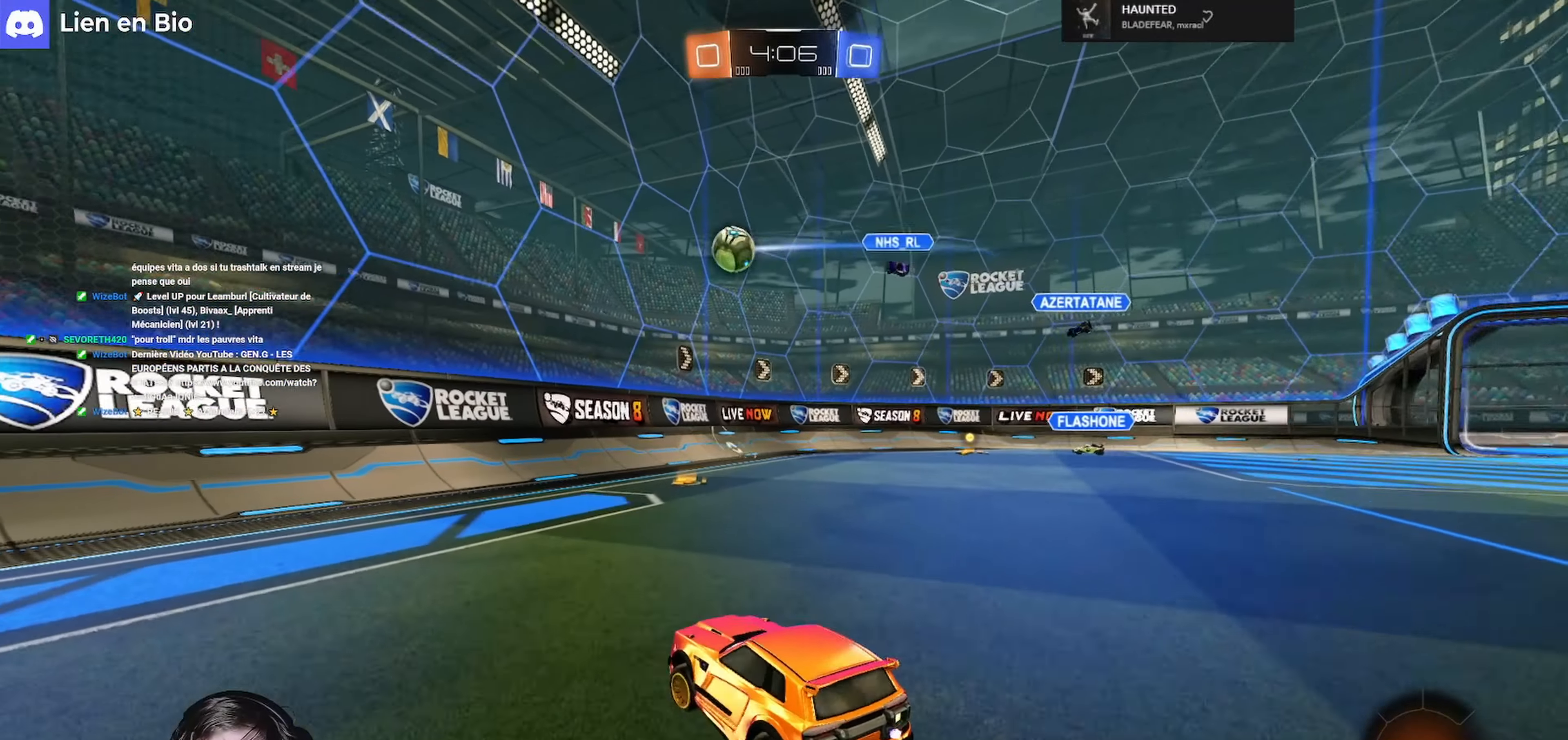
{"buttons": [], "left_stick": "down-right", "right_stick": "center", "events": [[66, "L2", "up"], [66, "R2", "down"], [66, "left_stick", "down"], [166, "left_stick", "down-right"], [266, "R2", "up"], [333, "L2", "down"], [433, "L2", "up"]]}
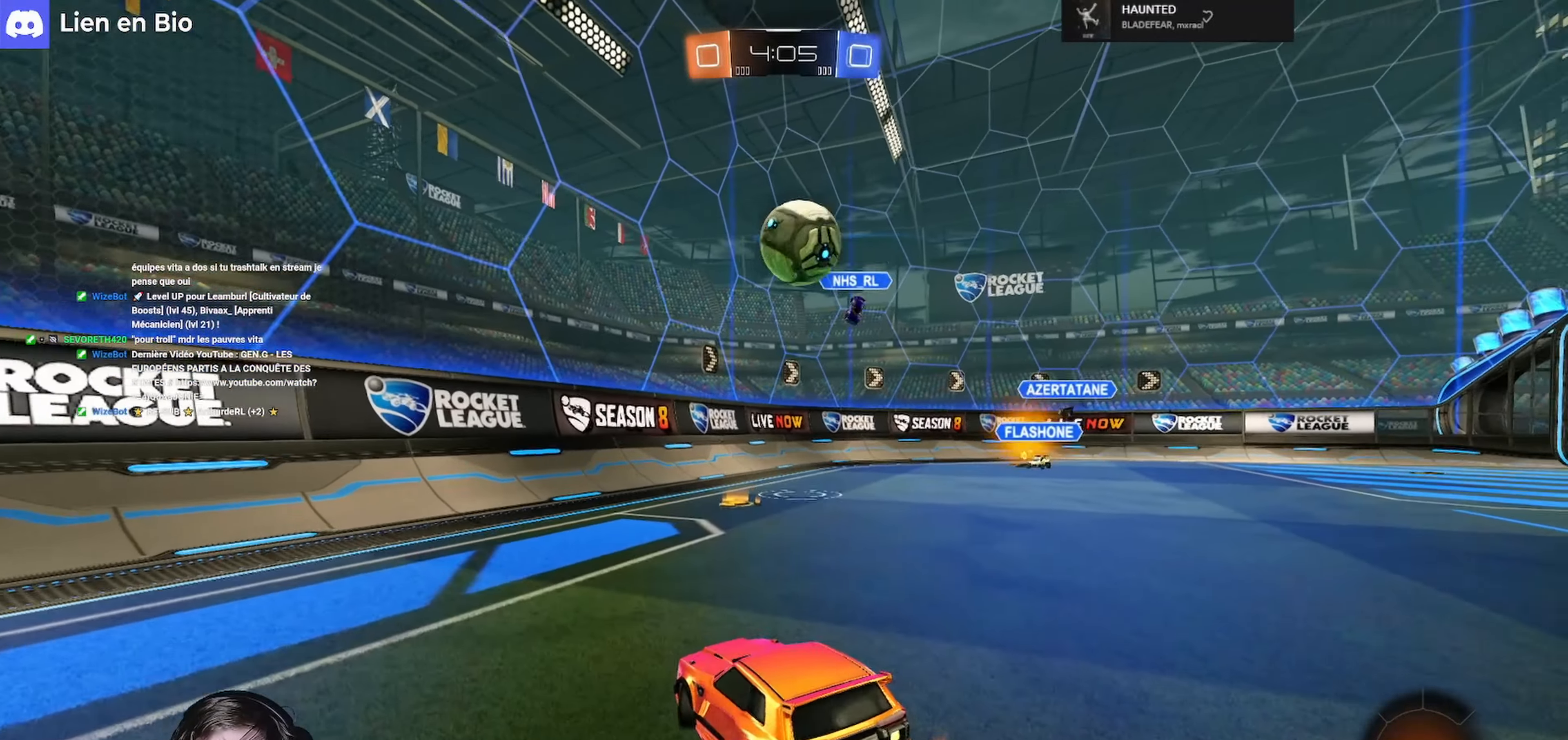
{"buttons": [], "left_stick": "right", "right_stick": "center", "events": [[33, "A", "down"], [33, "R1", "down"], [66, "R2", "down"], [133, "R2", "up"], [166, "A", "up"], [166, "L1", "down"], [266, "L3", "down"], [266, "left_stick", "right"], [400, "A", "down"], [400, "R2", "down"], [466, "A", "up"], [500, "L1", "up"], [500, "L3", "up"], [500, "R1", "up"], [500, "R2", "up"]]}
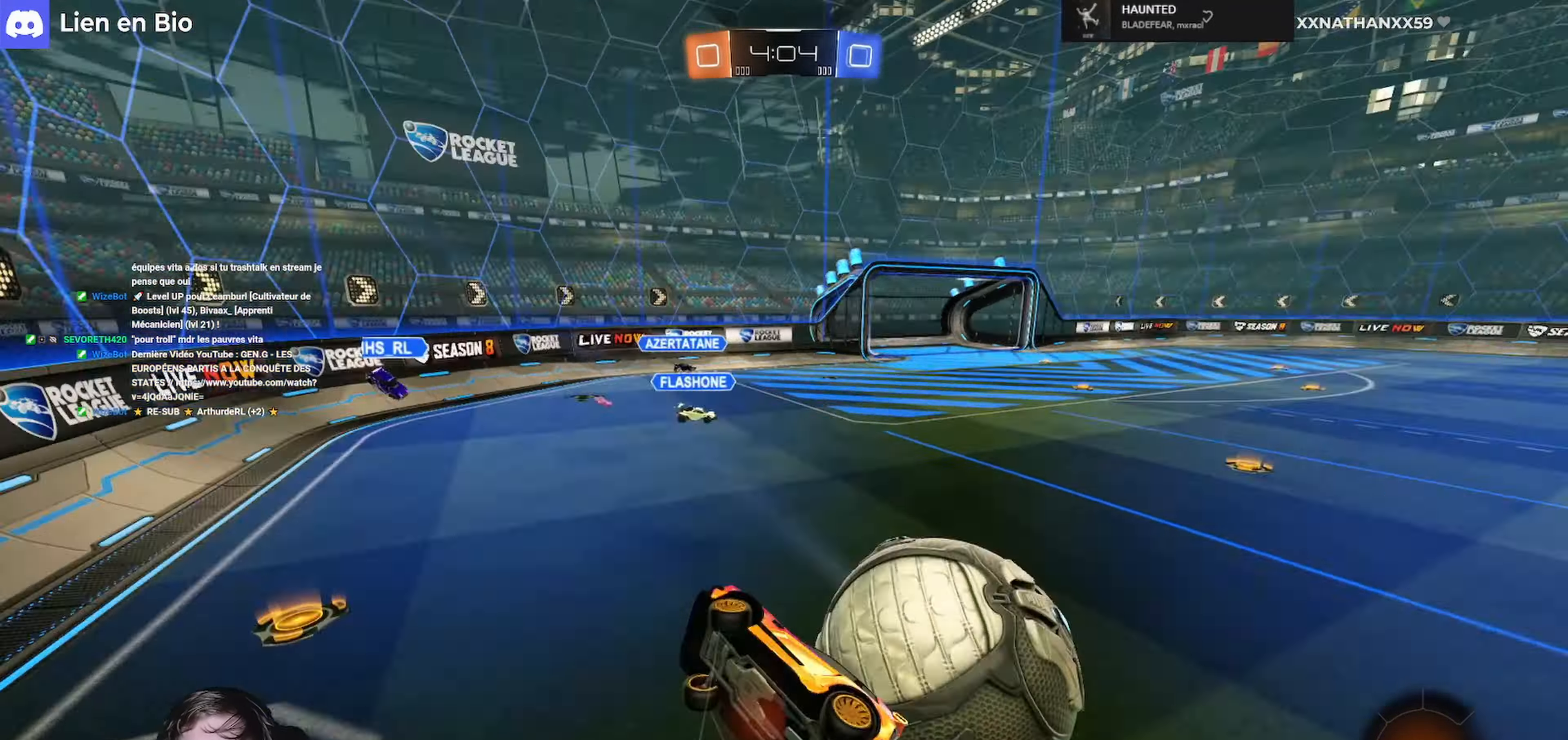
{"buttons": [], "left_stick": "down-right", "right_stick": "center"}
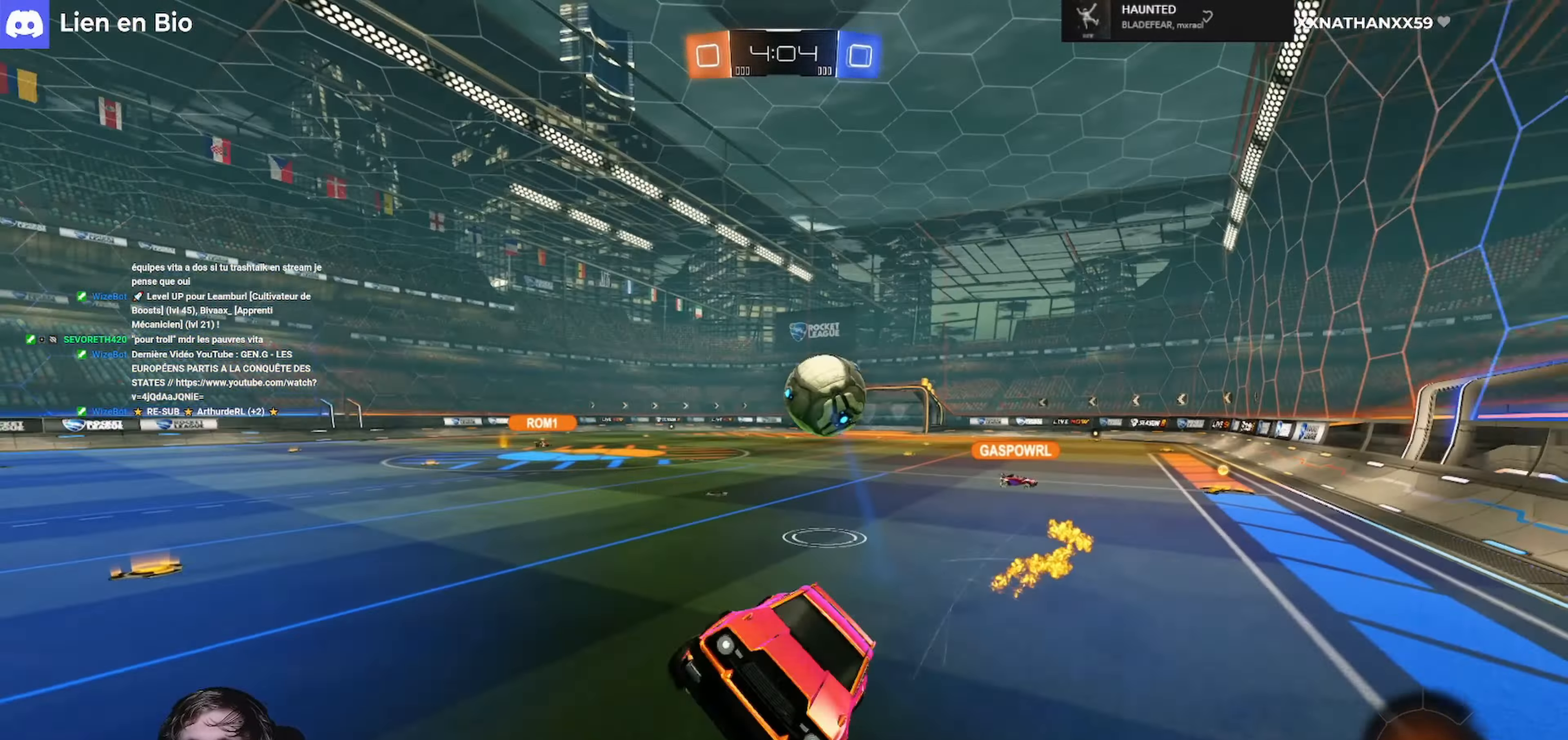
{"buttons": ["R2"], "left_stick": "left", "right_stick": "center", "events": [[66, "left_stick", "center"], [200, "left_stick", "right"], [333, "left_stick", "left"], [366, "R2", "down"]]}
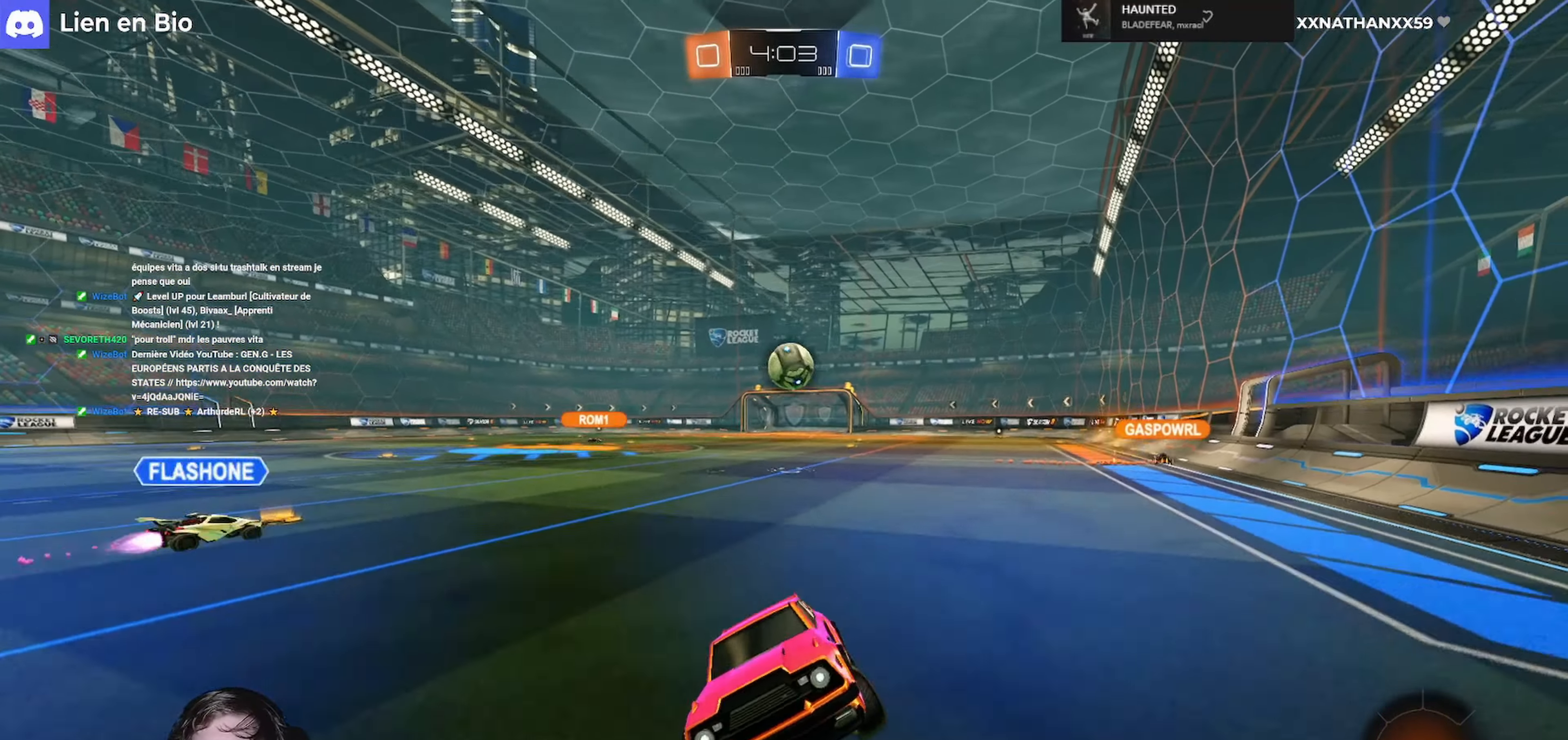
{"buttons": ["R2"], "left_stick": "left", "right_stick": "center", "events": [[233, "L1", "down"], [366, "L1", "up"]]}
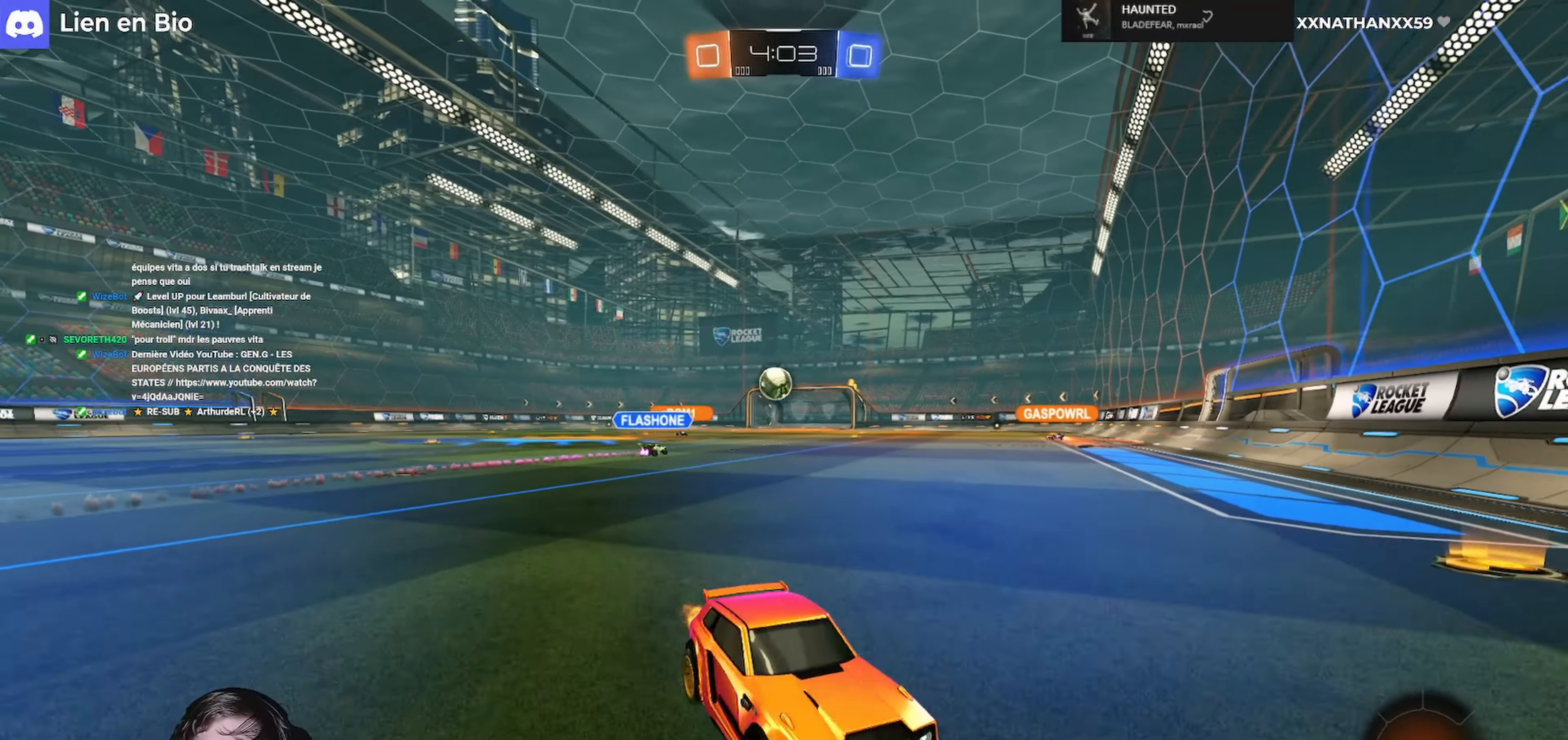
{"buttons": ["R1", "R2"], "left_stick": "left", "right_stick": "center", "events": [[367, "R1", "down"]]}